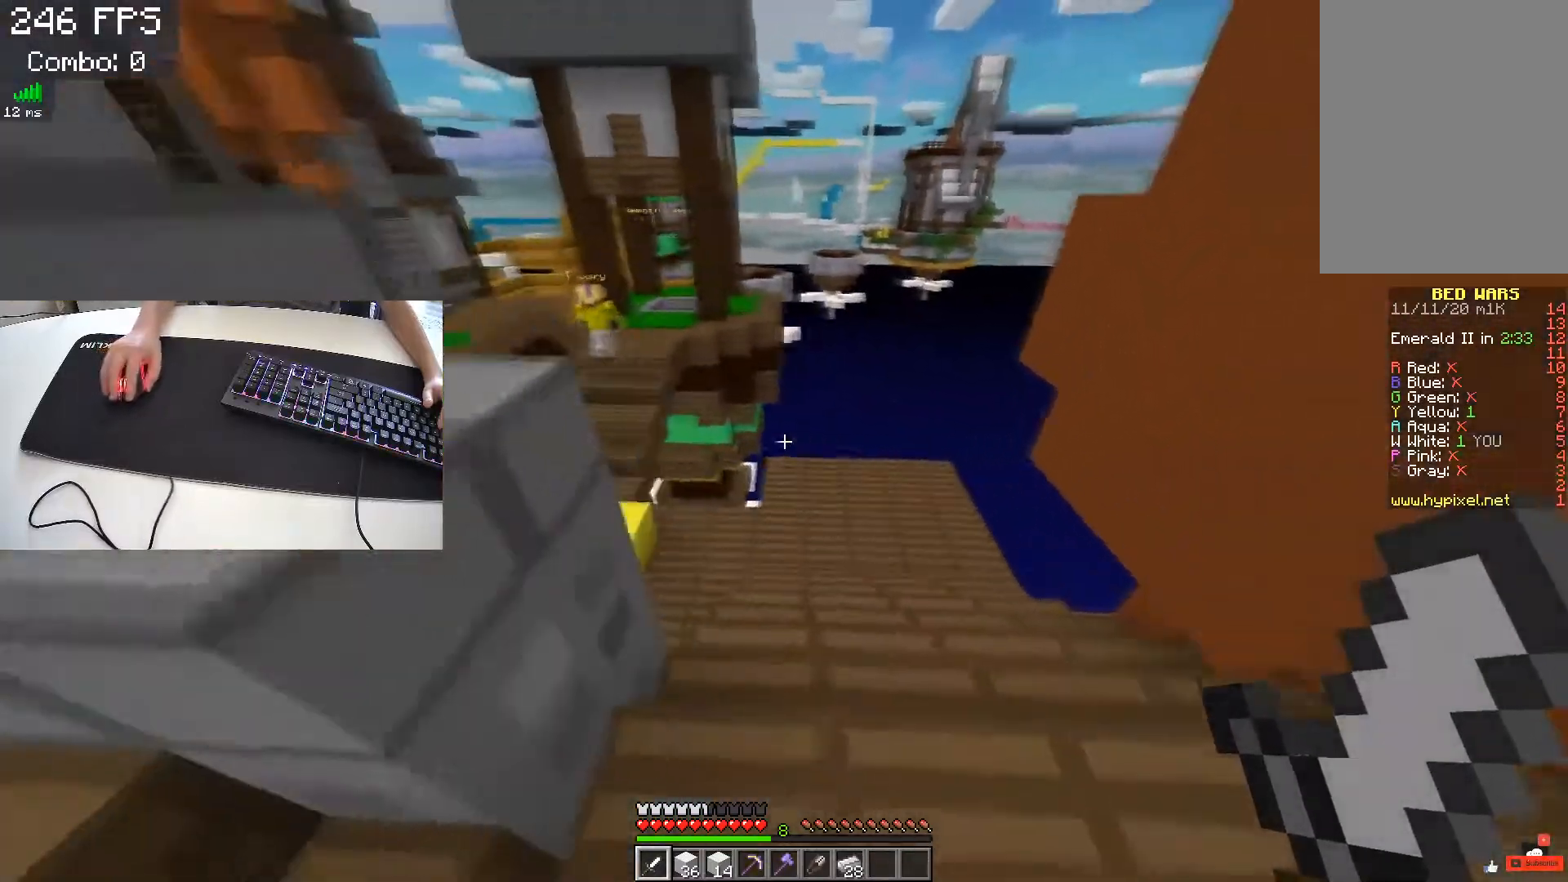
Gameplay with keyboard; each line is a JSON object with the keys held at the frame after it. "events" lists presses ("down") and releases ("up") of "a", "d", "s", "space" and "w" between this image and that frame as [ms after this image, input, new state], when the widget could be followed in between. No other keys are recorded. Mouse input is not recorded.
{"keys": ["a", "w"], "events": [[67, "d", "up"], [367, "a", "down"]]}
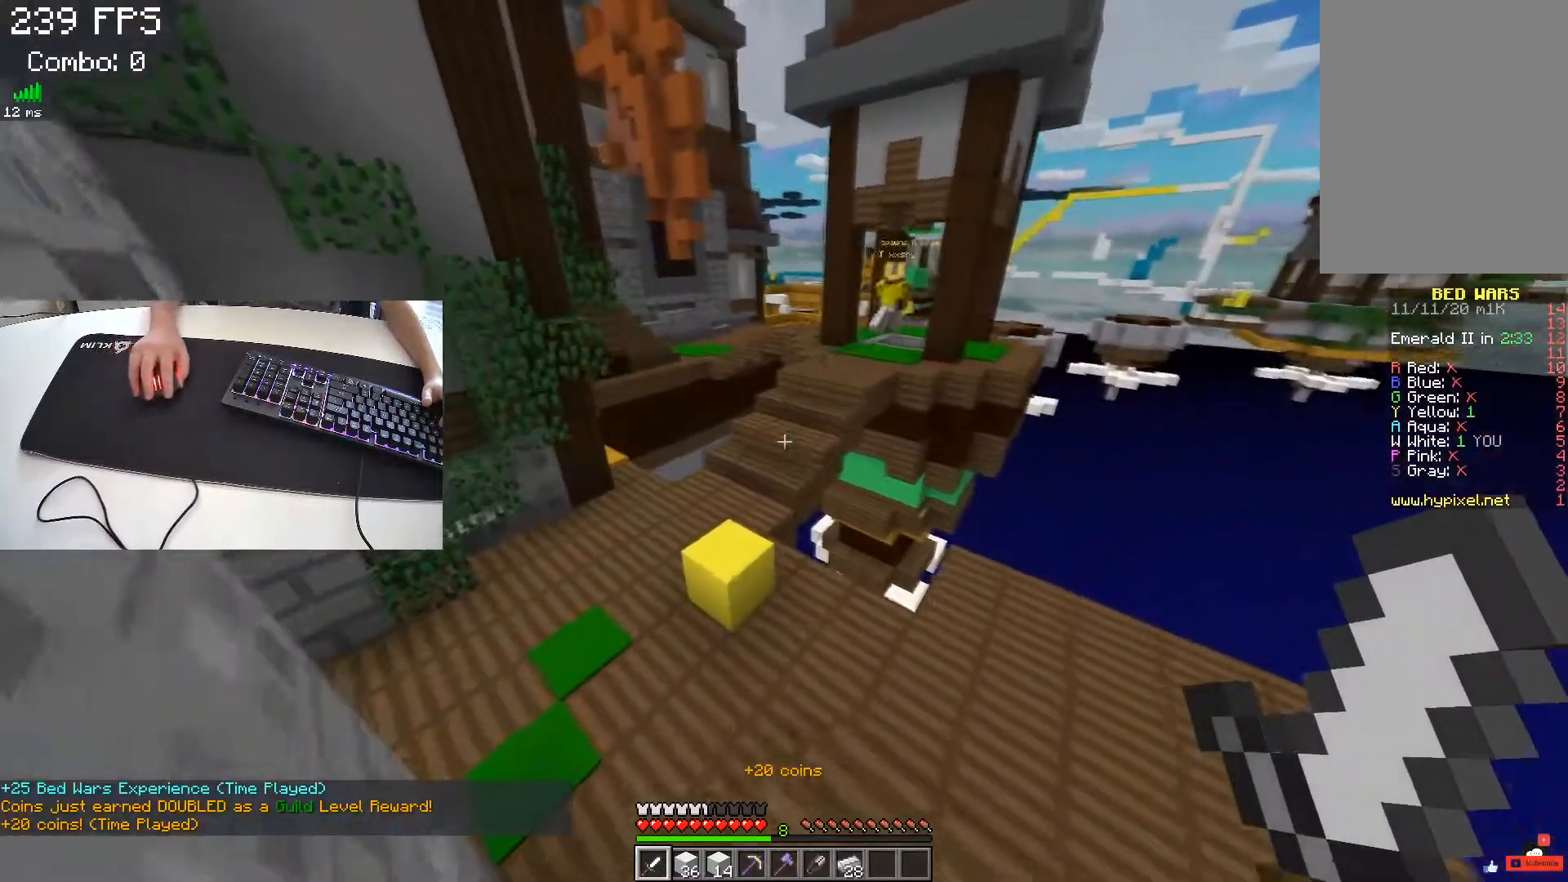
{"keys": ["a", "w"], "events": []}
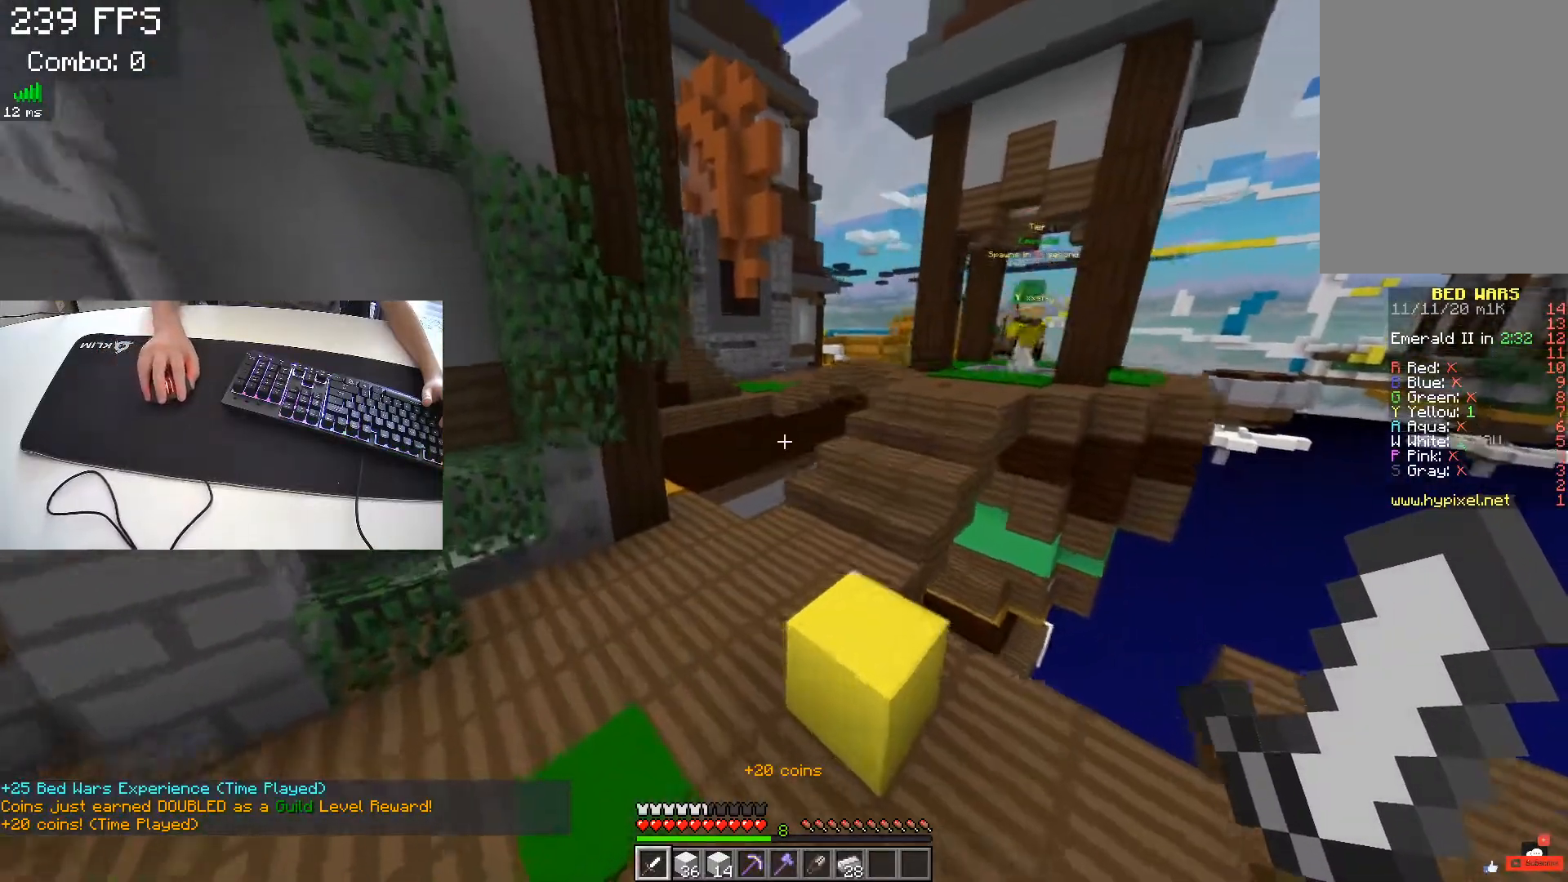
{"keys": ["w"], "events": [[417, "a", "up"]]}
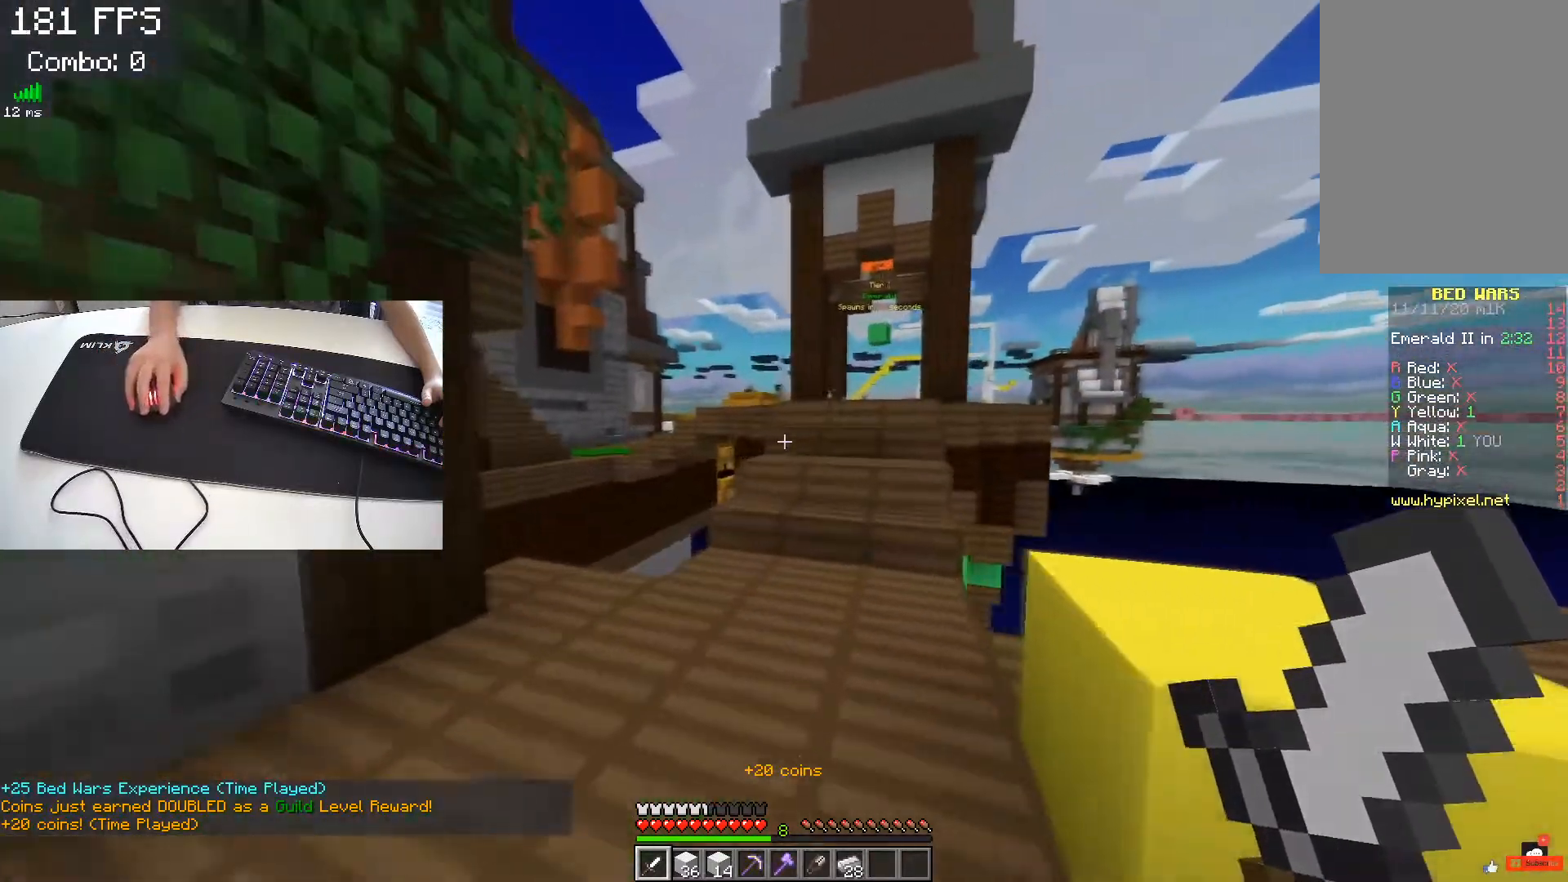
{"keys": ["w"], "events": []}
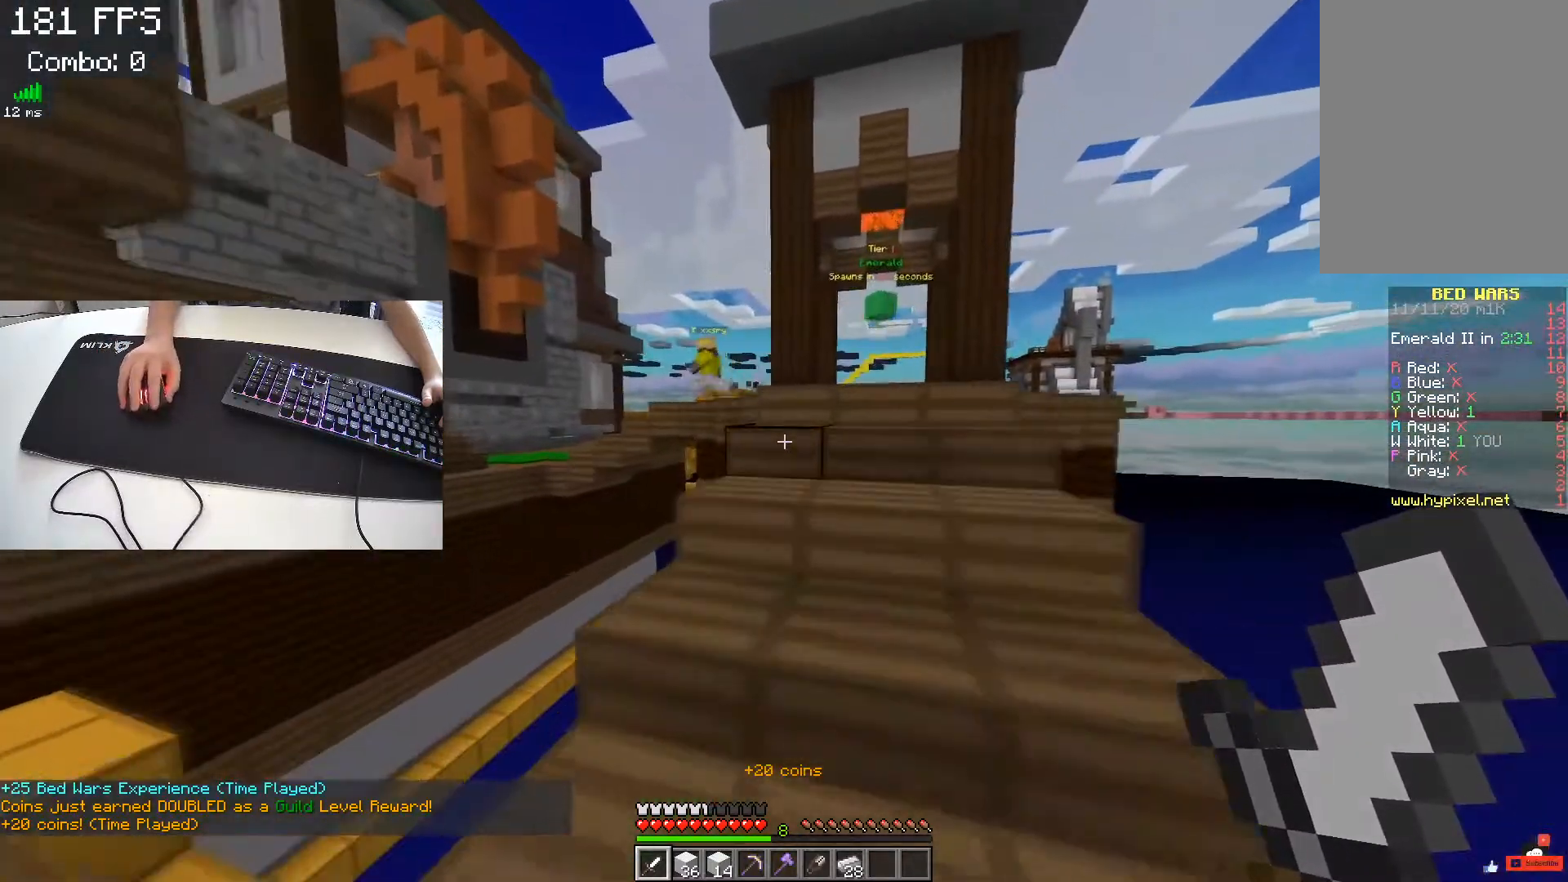
{"keys": ["w"], "events": [[117, "d", "down"], [283, "d", "up"]]}
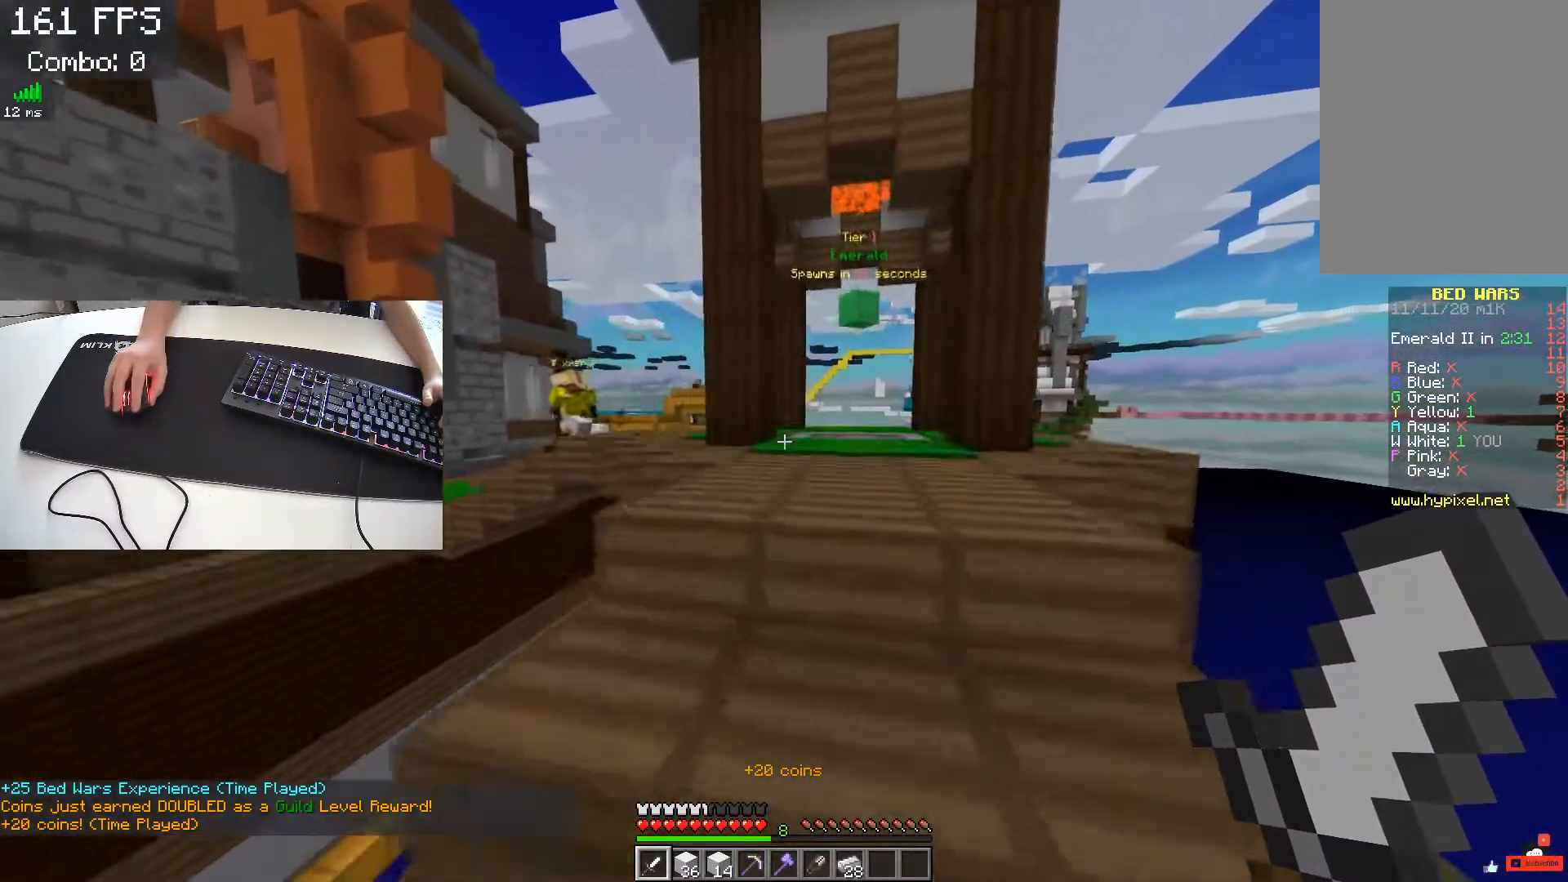
{"keys": ["w"], "events": []}
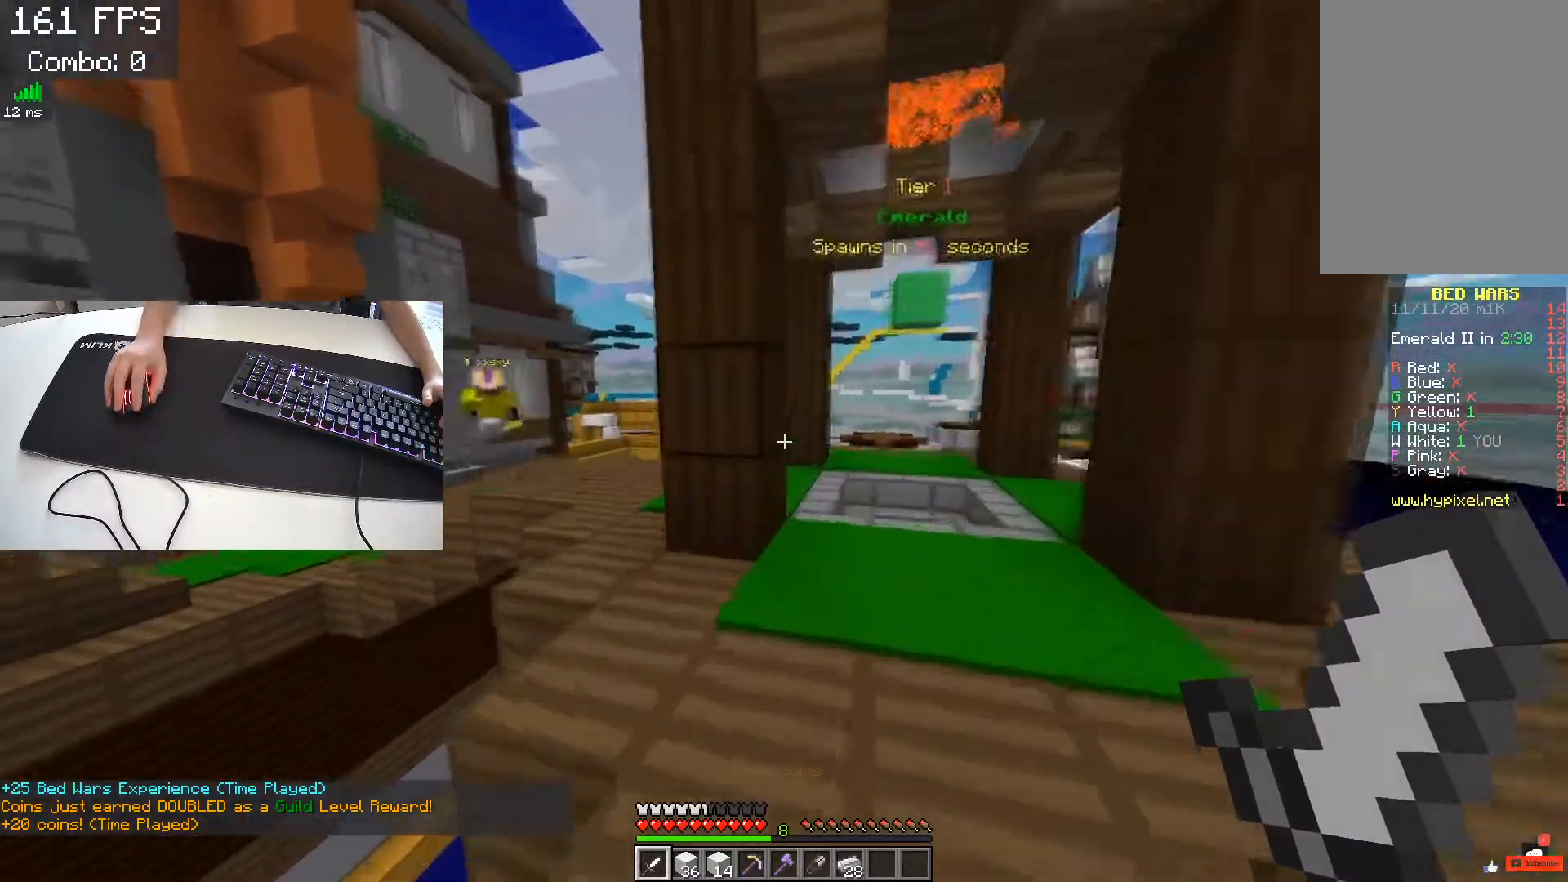
{"keys": ["w"], "events": [[300, "a", "down"], [467, "a", "up"]]}
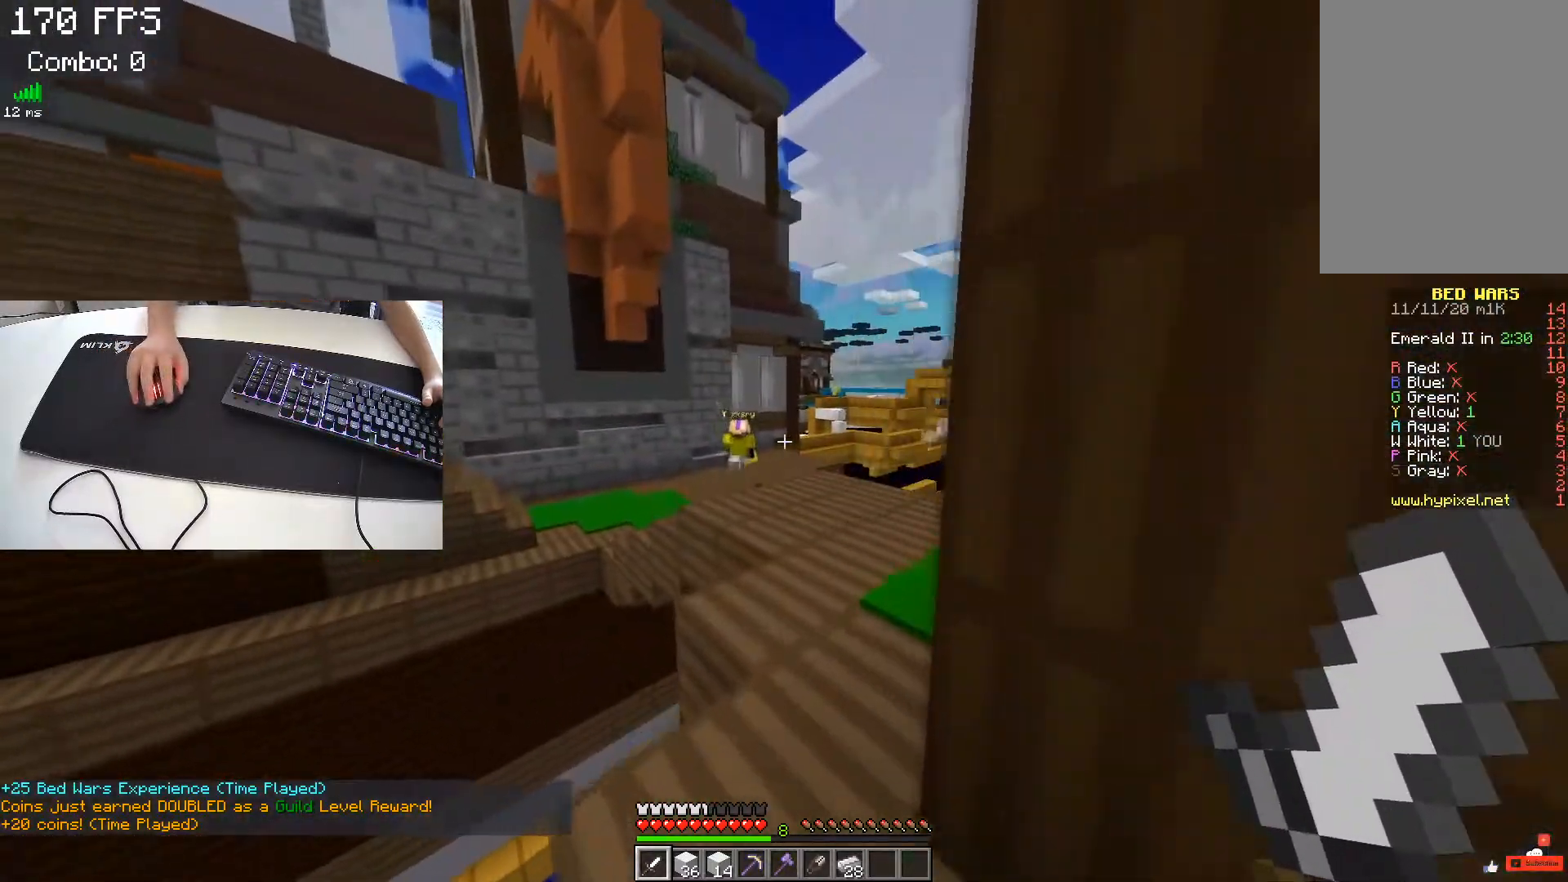
{"keys": ["space", "w"], "events": [[283, "space", "down"]]}
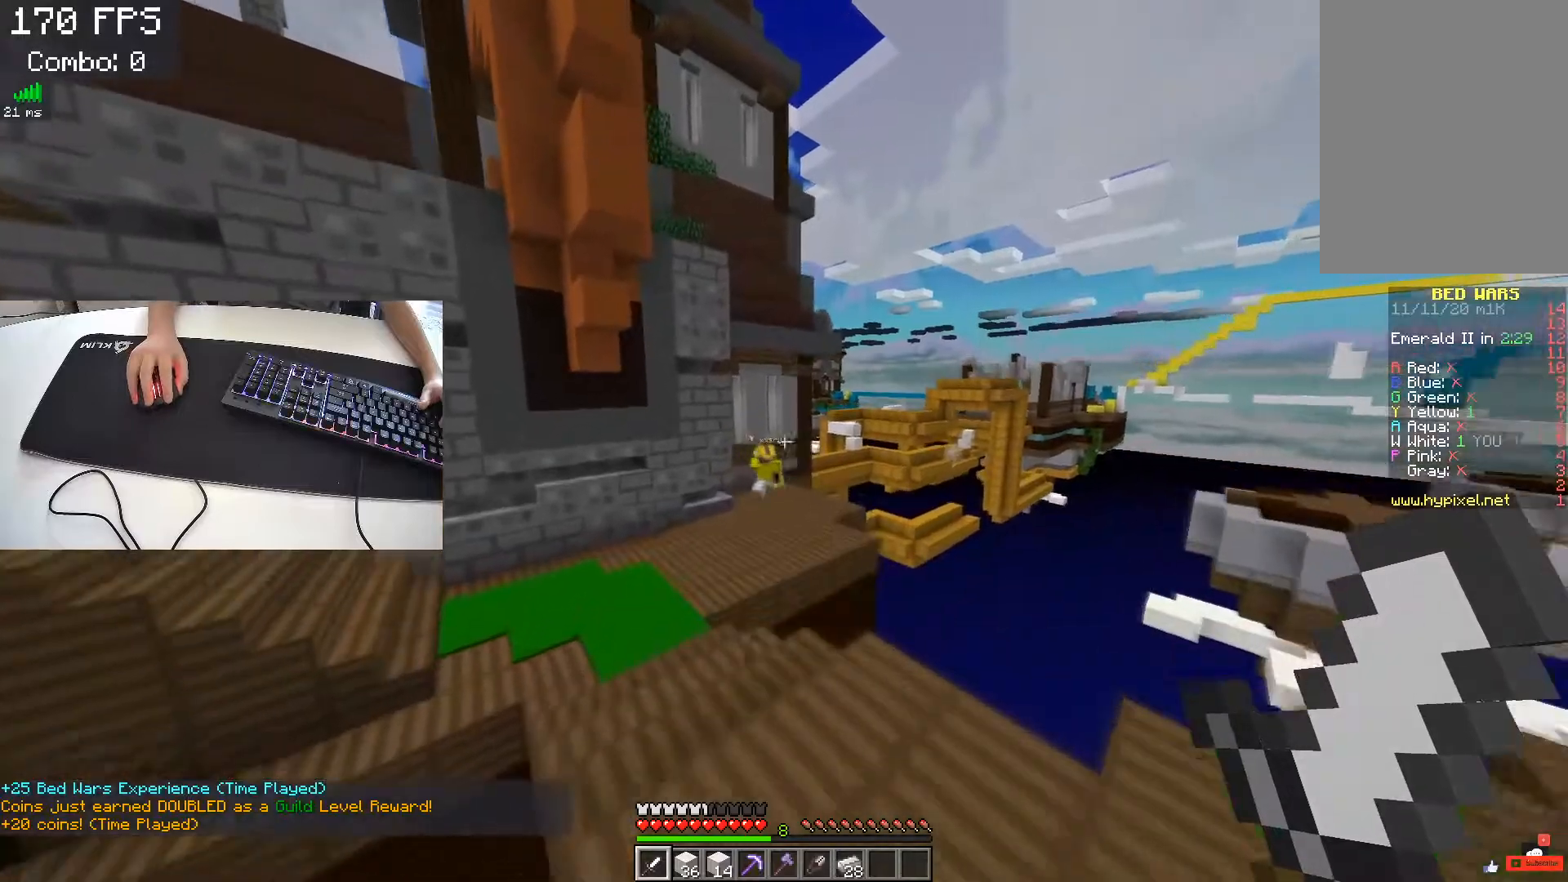
{"keys": ["a", "space", "w"], "events": [[217, "a", "down"]]}
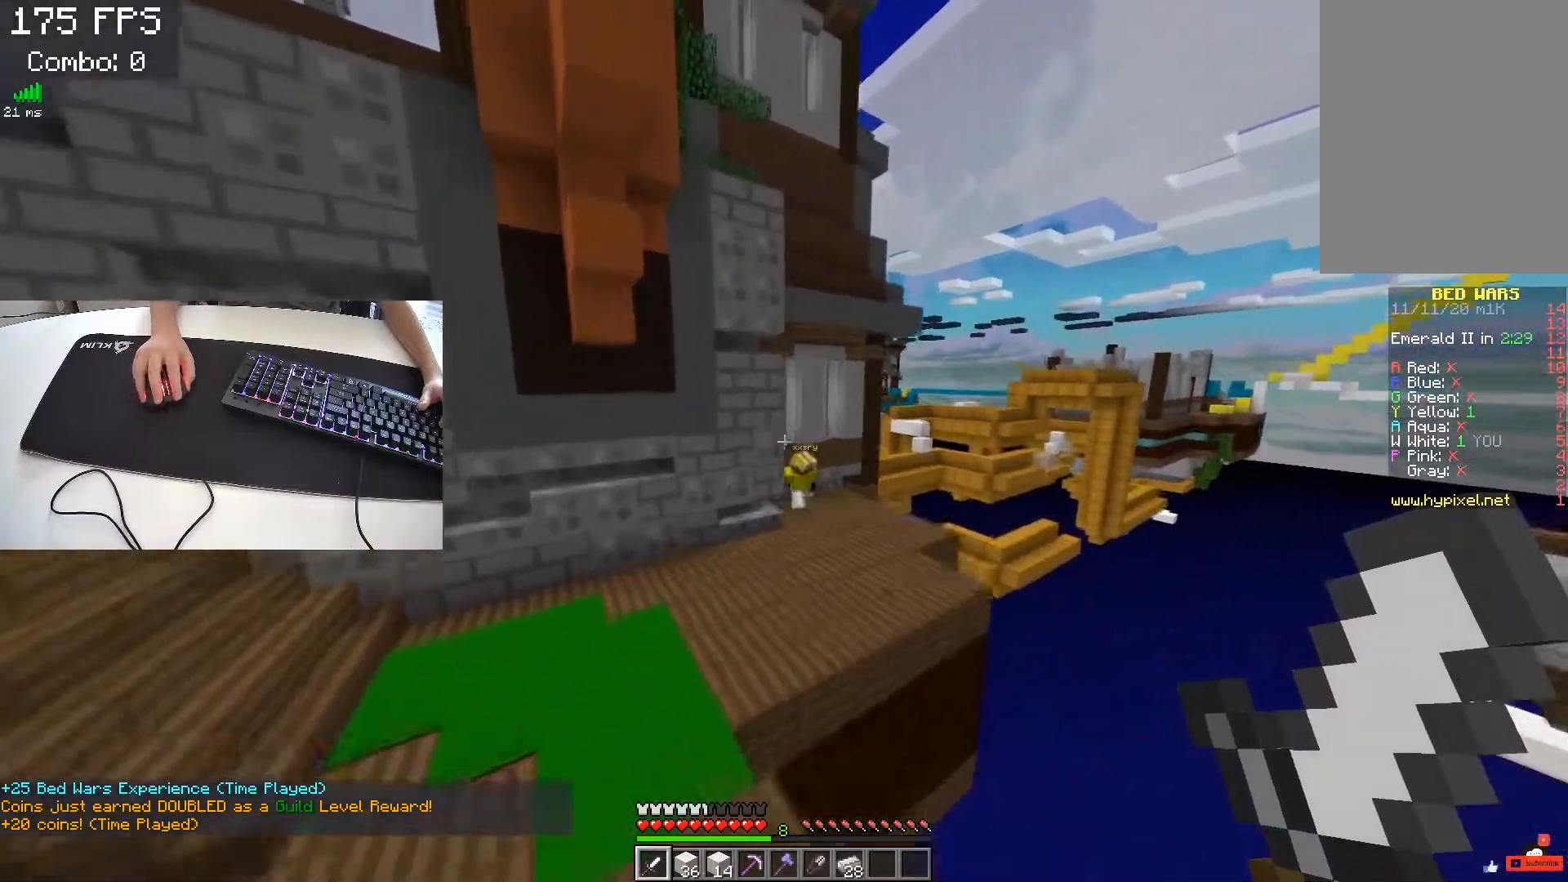
{"keys": ["w"], "events": [[117, "a", "up"], [367, "space", "up"]]}
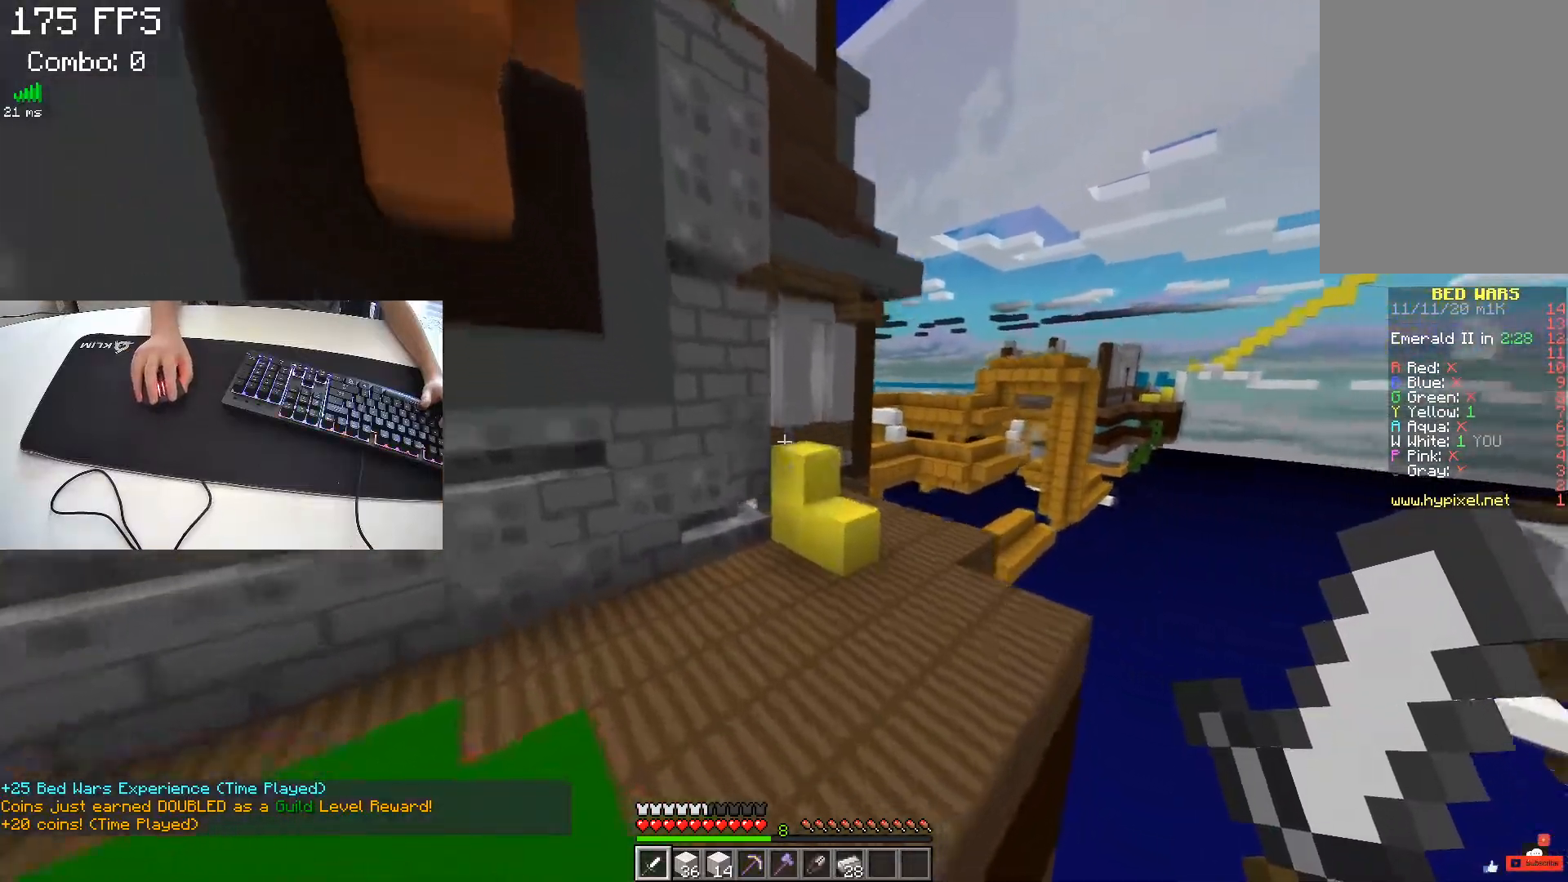
{"keys": ["w"], "events": []}
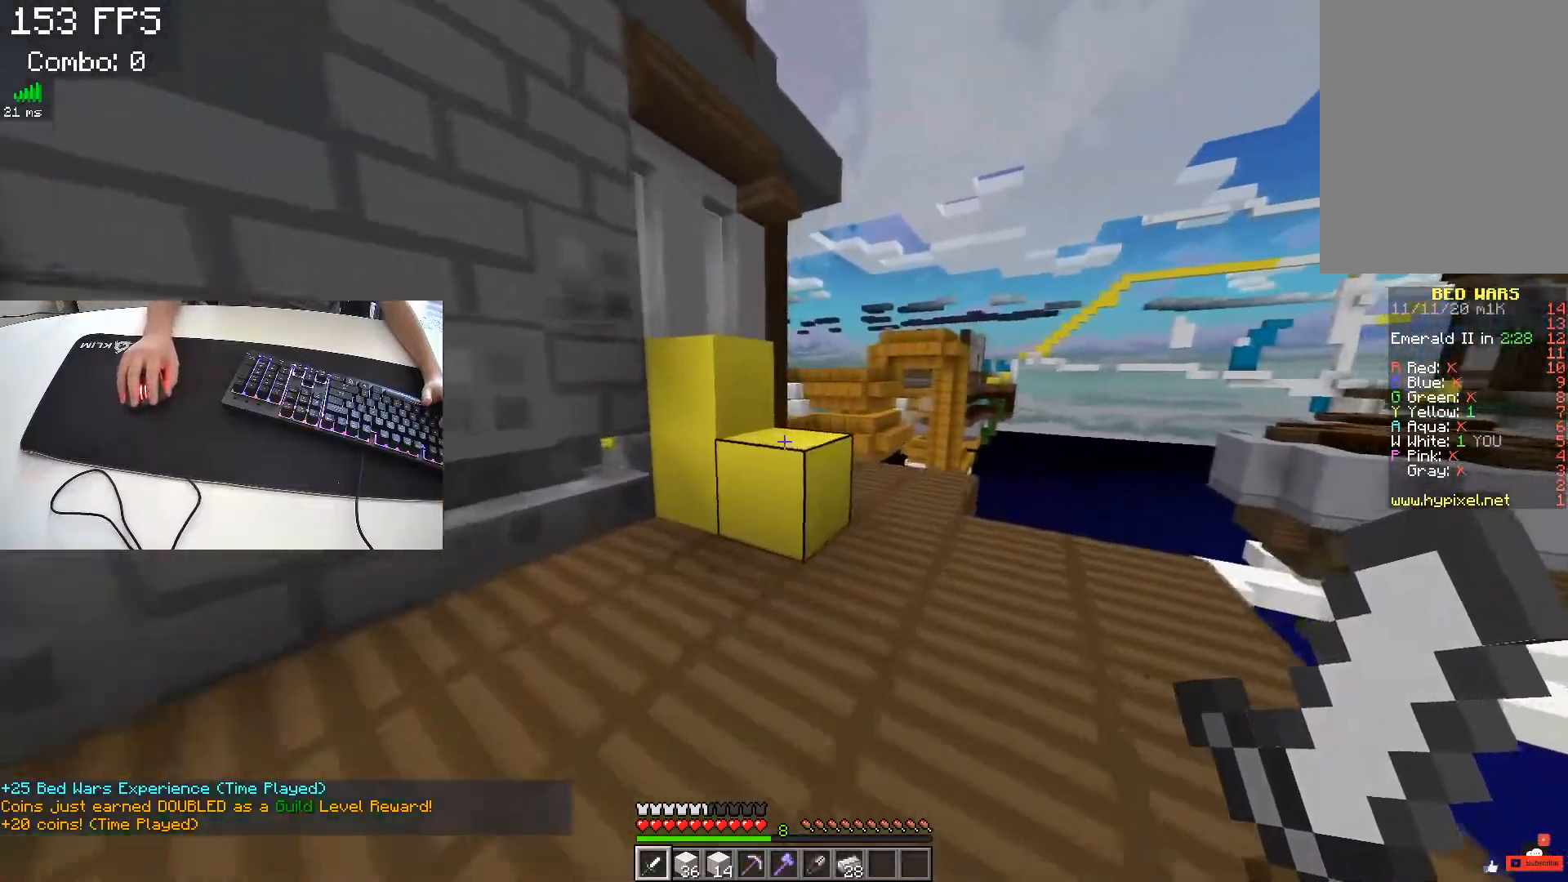
{"keys": ["a", "space", "w"], "events": [[100, "d", "down"], [100, "space", "down"], [300, "space", "up"], [333, "d", "up"], [433, "a", "down"], [483, "space", "down"]]}
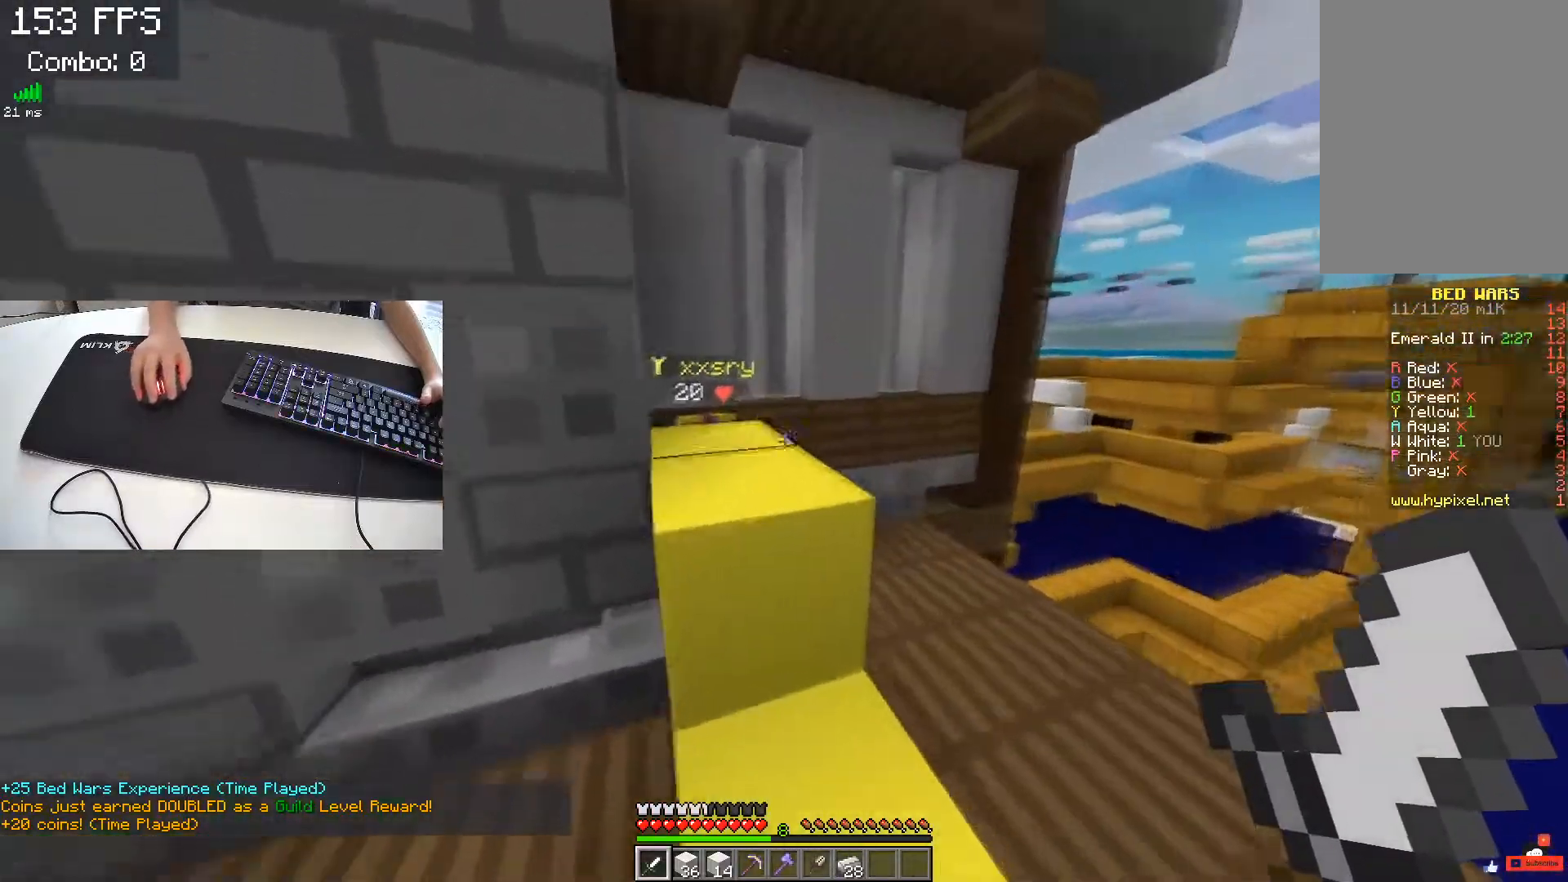
{"keys": ["w"], "events": [[217, "space", "up"], [433, "a", "up"]]}
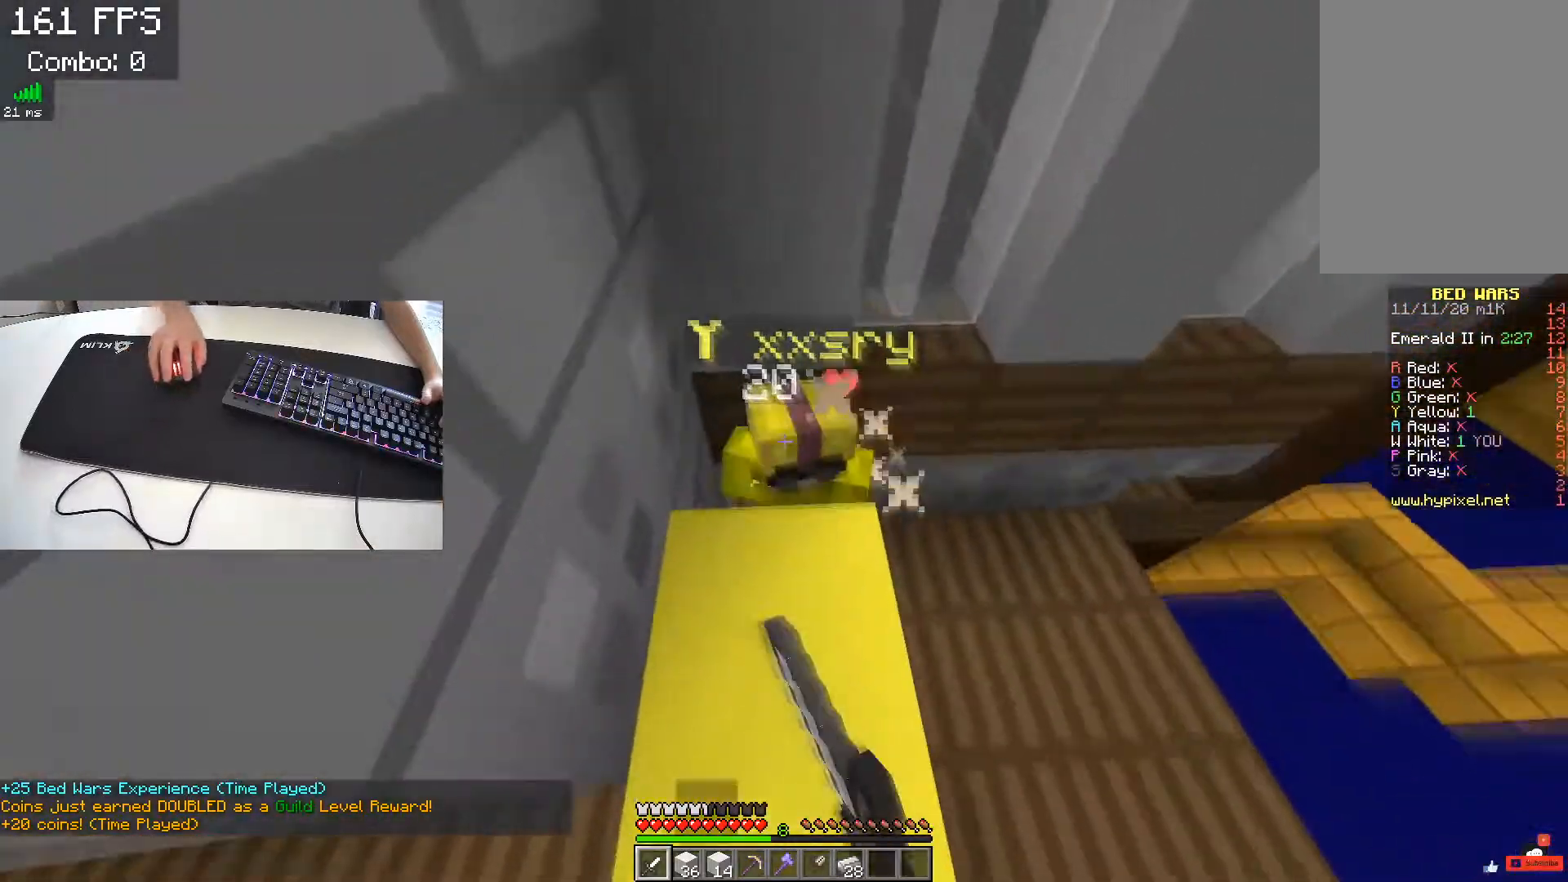
{"keys": ["a", "w"], "events": [[67, "a", "down"]]}
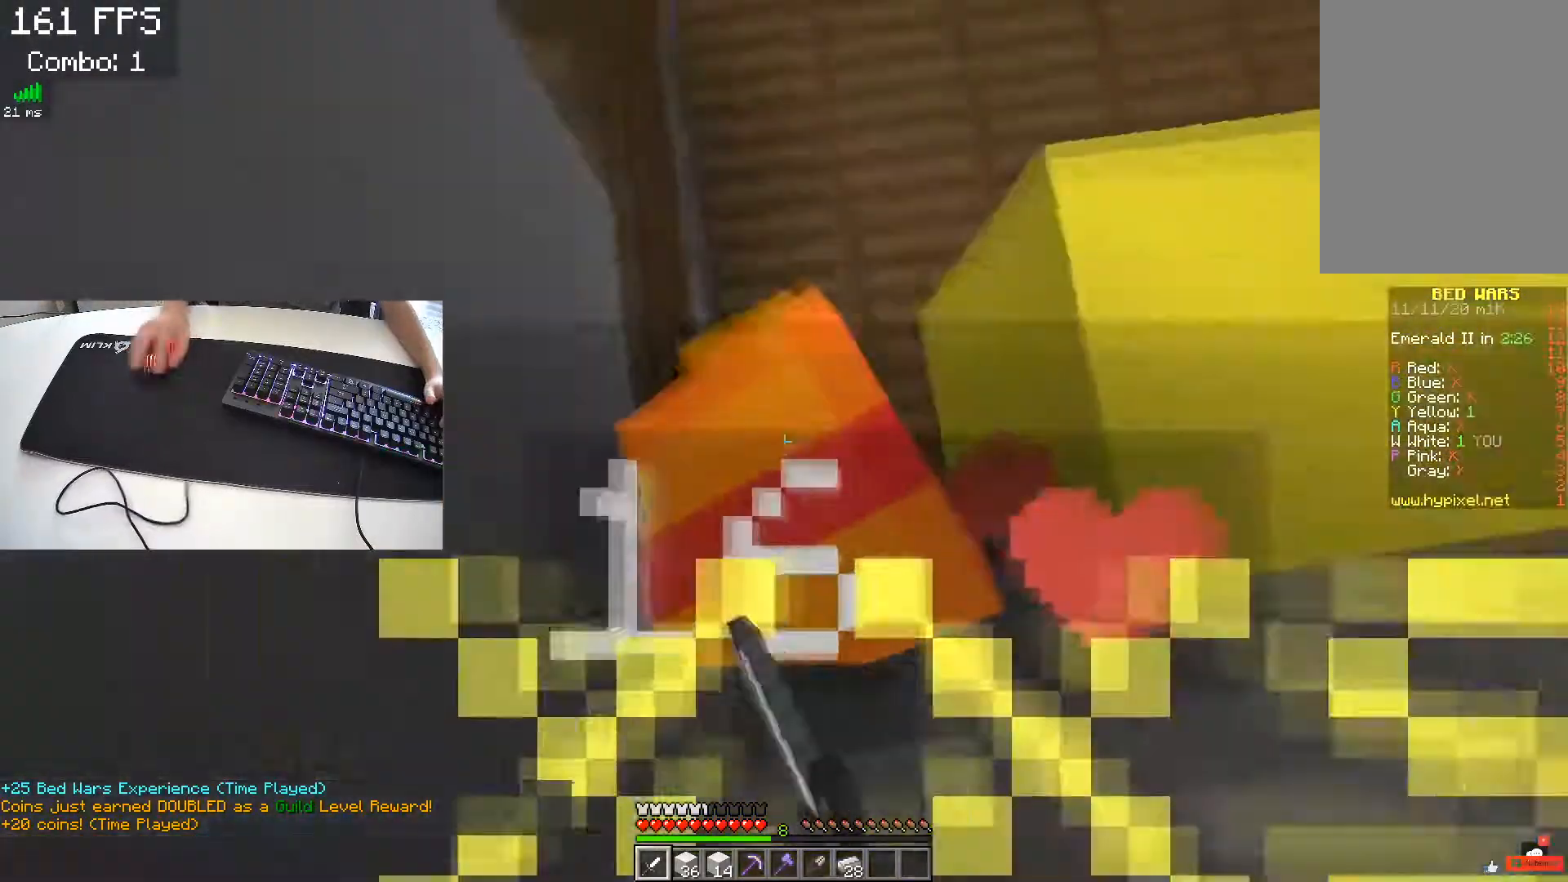
{"keys": ["a"], "events": [[33, "w", "up"], [50, "s", "down"], [167, "d", "down"], [200, "a", "up"], [267, "a", "down"], [333, "d", "up"], [333, "s", "up"]]}
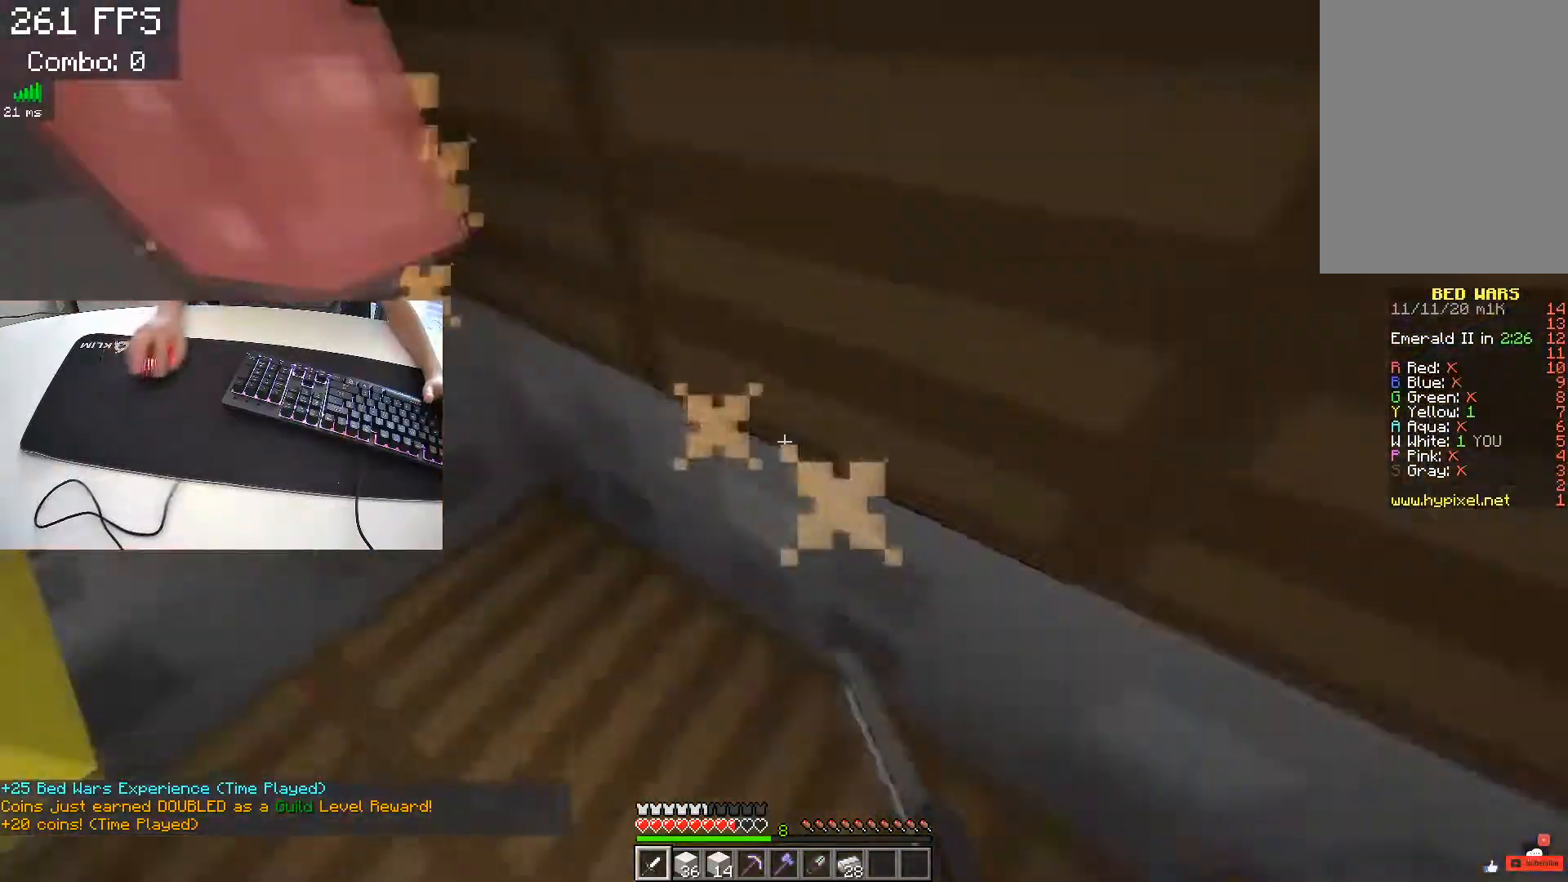
{"keys": ["a", "w"], "events": [[83, "w", "down"]]}
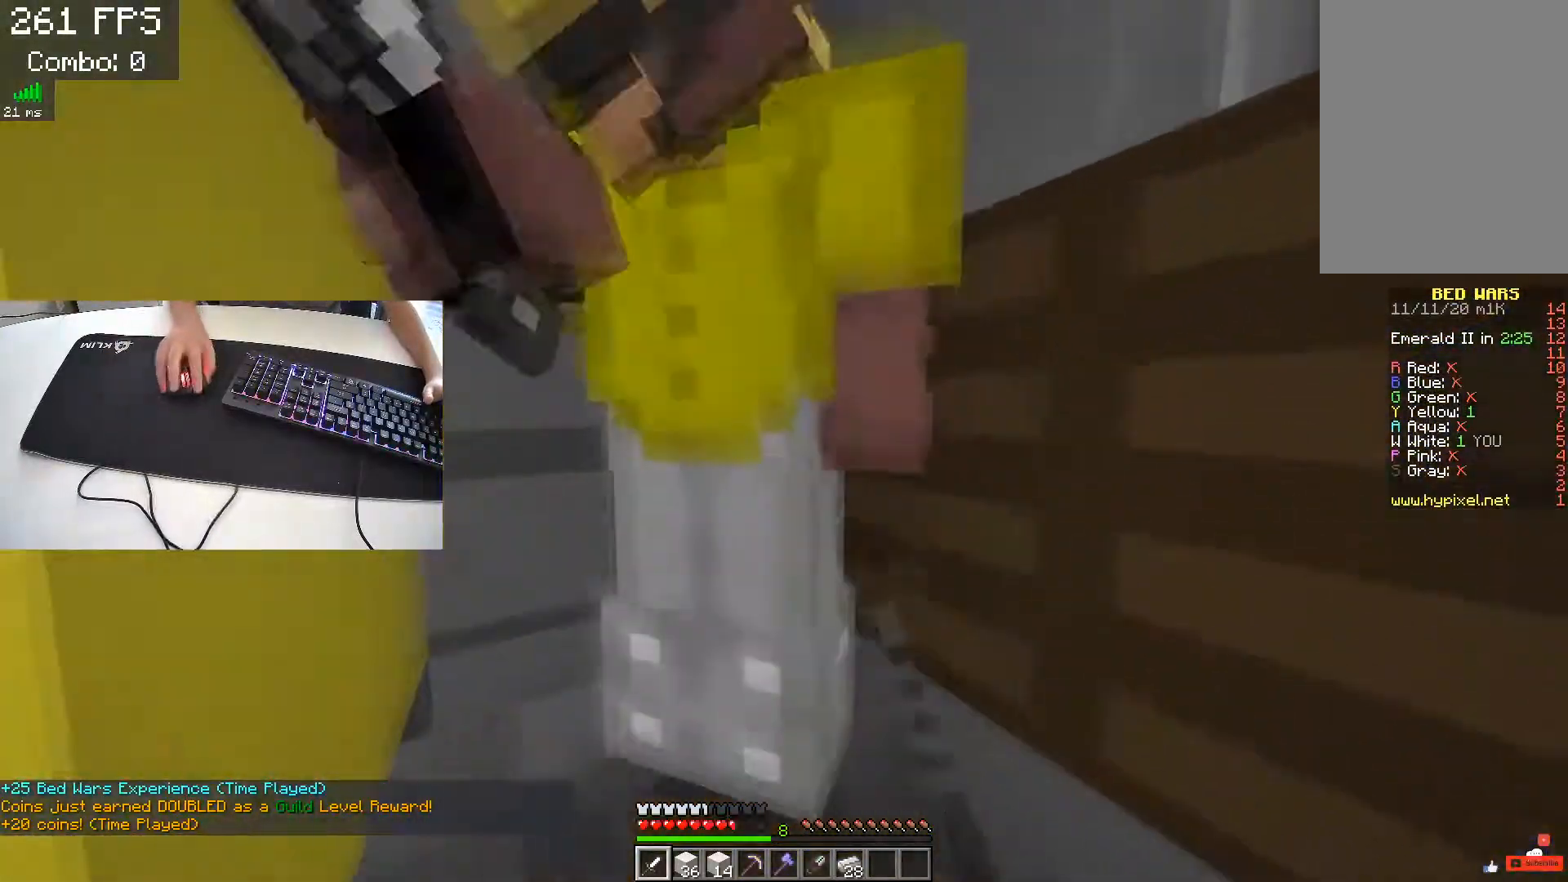
{"keys": ["a", "w"], "events": []}
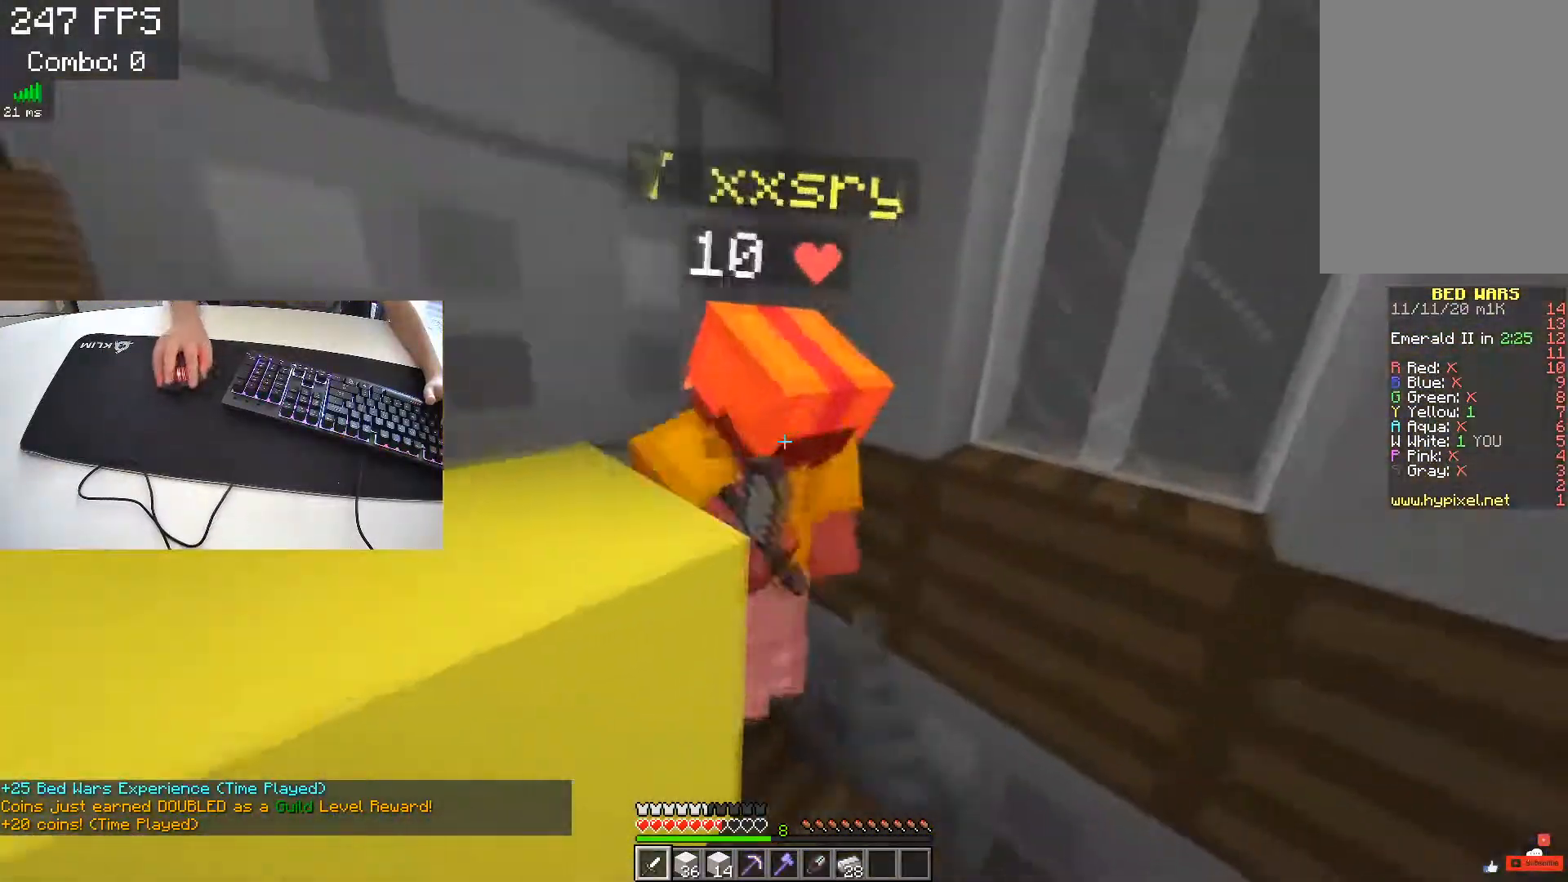
{"keys": ["a", "w"], "events": []}
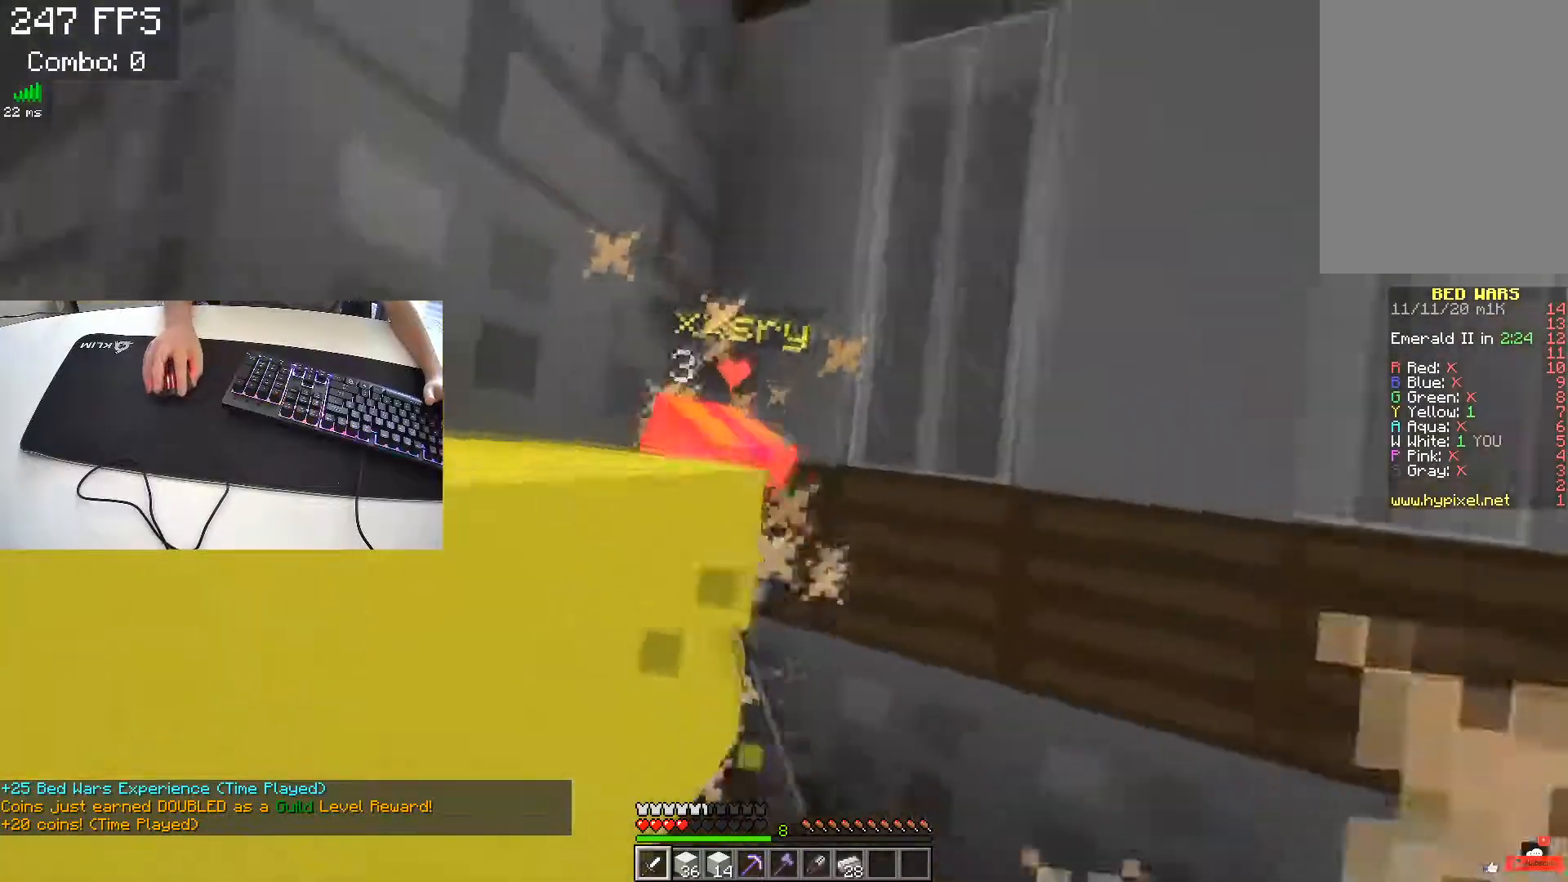
{"keys": ["d", "w"], "events": [[283, "a", "up"], [467, "d", "down"]]}
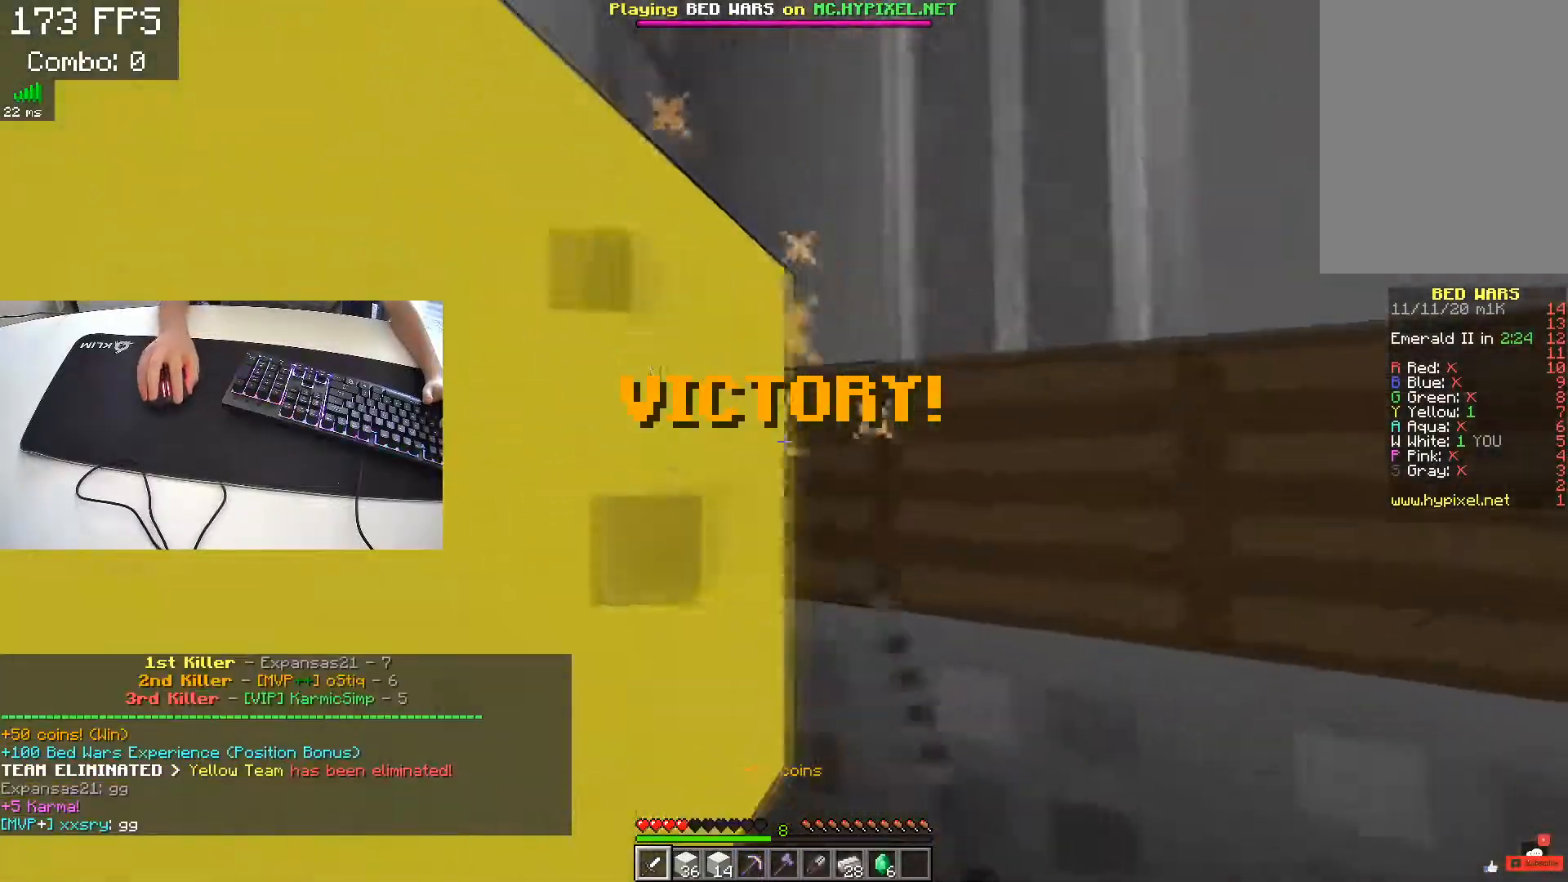
{"keys": ["d", "s"], "events": [[150, "a", "down"], [150, "d", "up"], [300, "w", "up"], [433, "d", "down"], [433, "s", "down"], [467, "a", "up"]]}
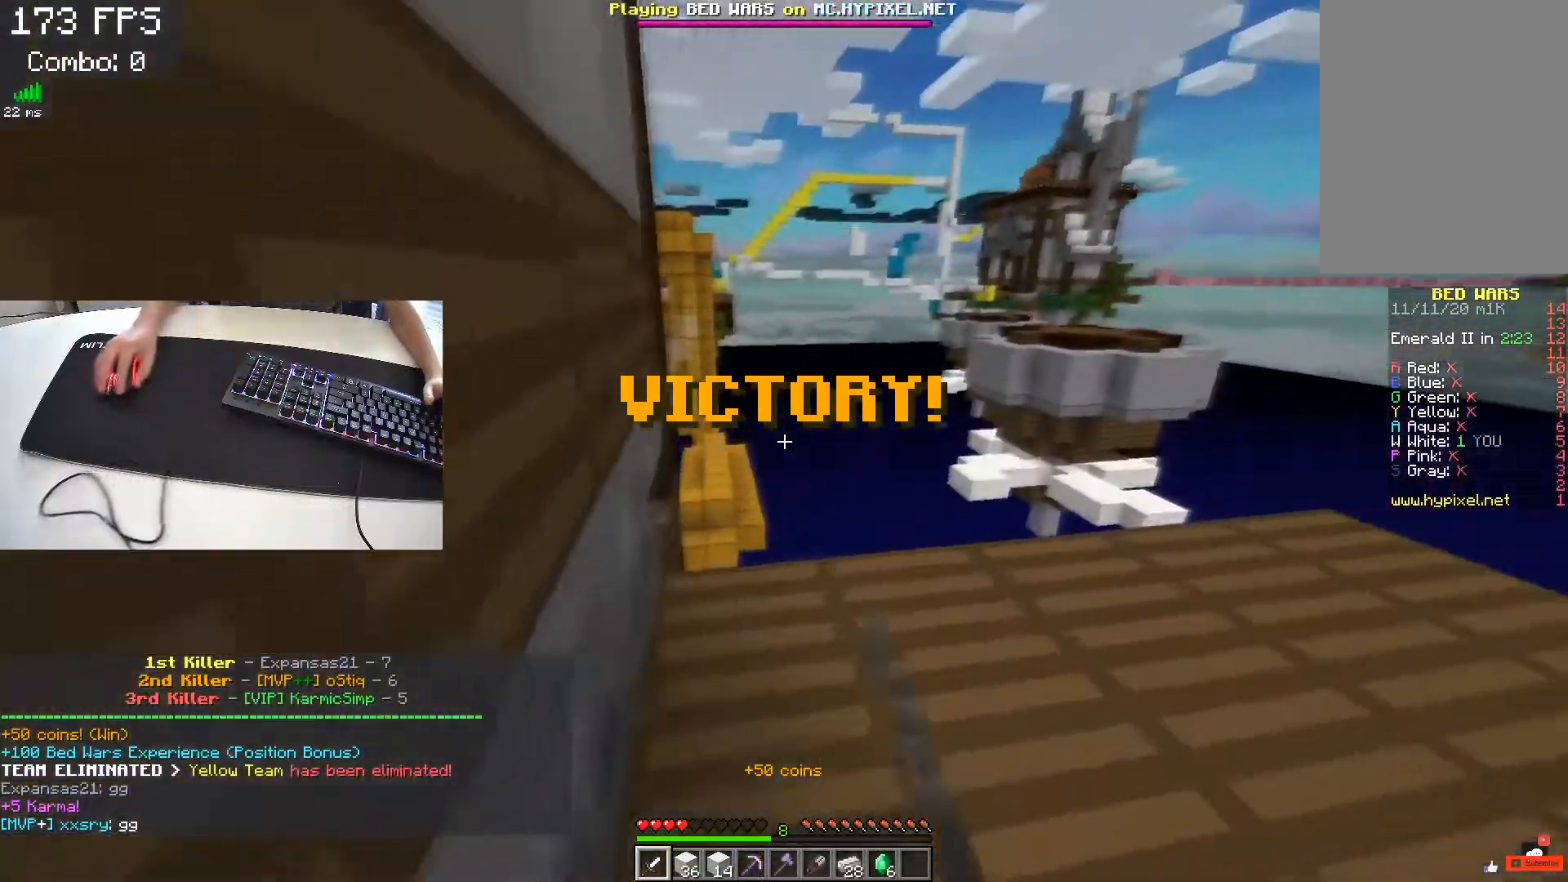
{"keys": ["d"], "events": [[17, "s", "up"], [83, "w", "down"], [183, "d", "up"], [400, "d", "down"], [467, "w", "up"]]}
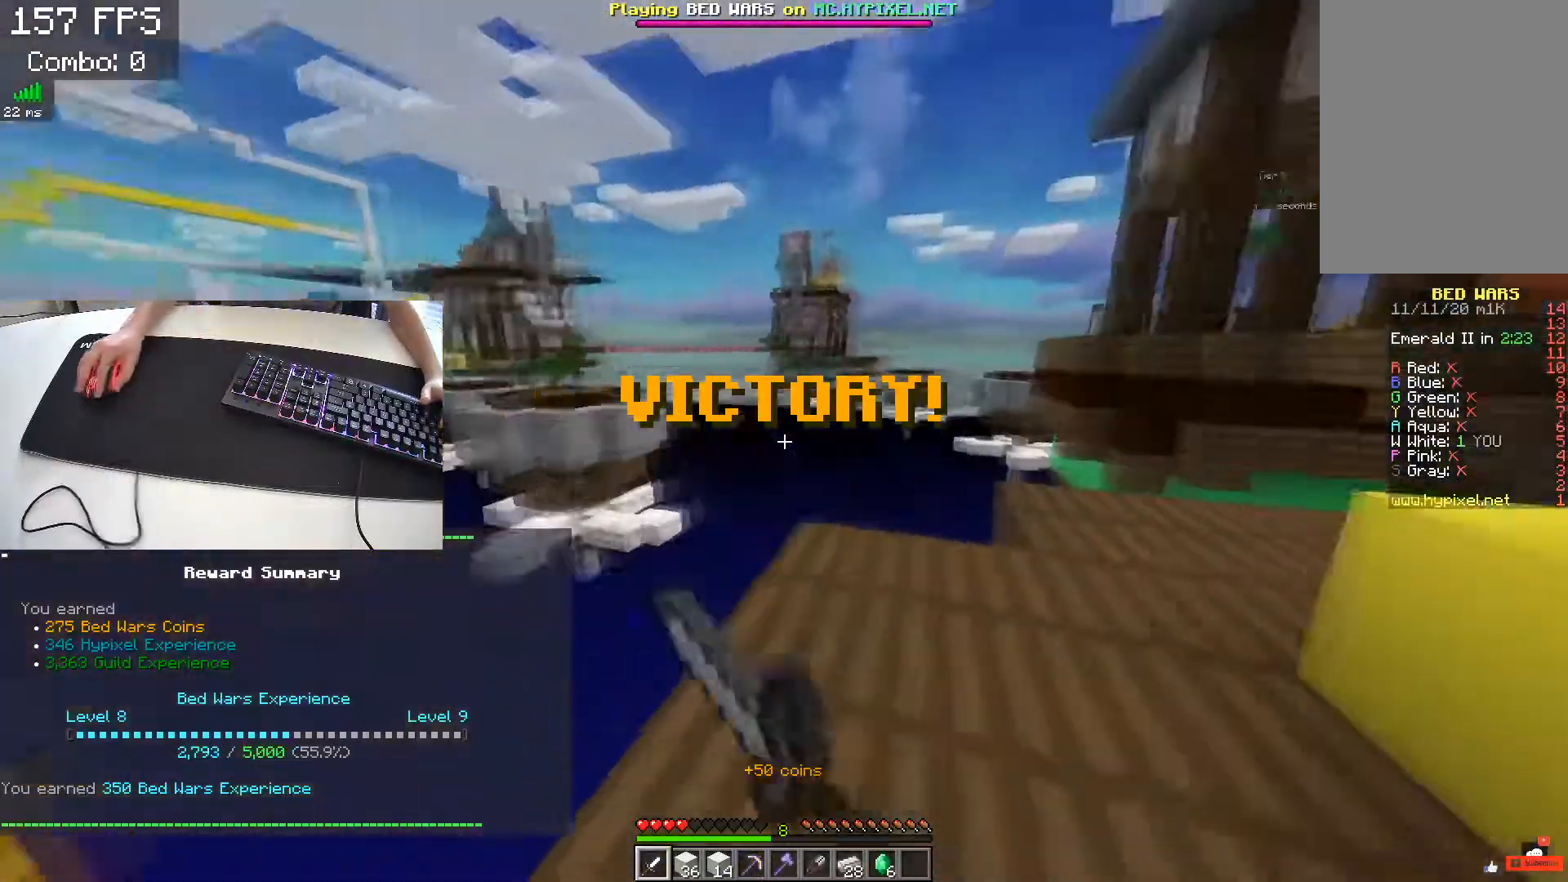
{"keys": ["w"], "events": [[33, "w", "down"], [183, "d", "up"]]}
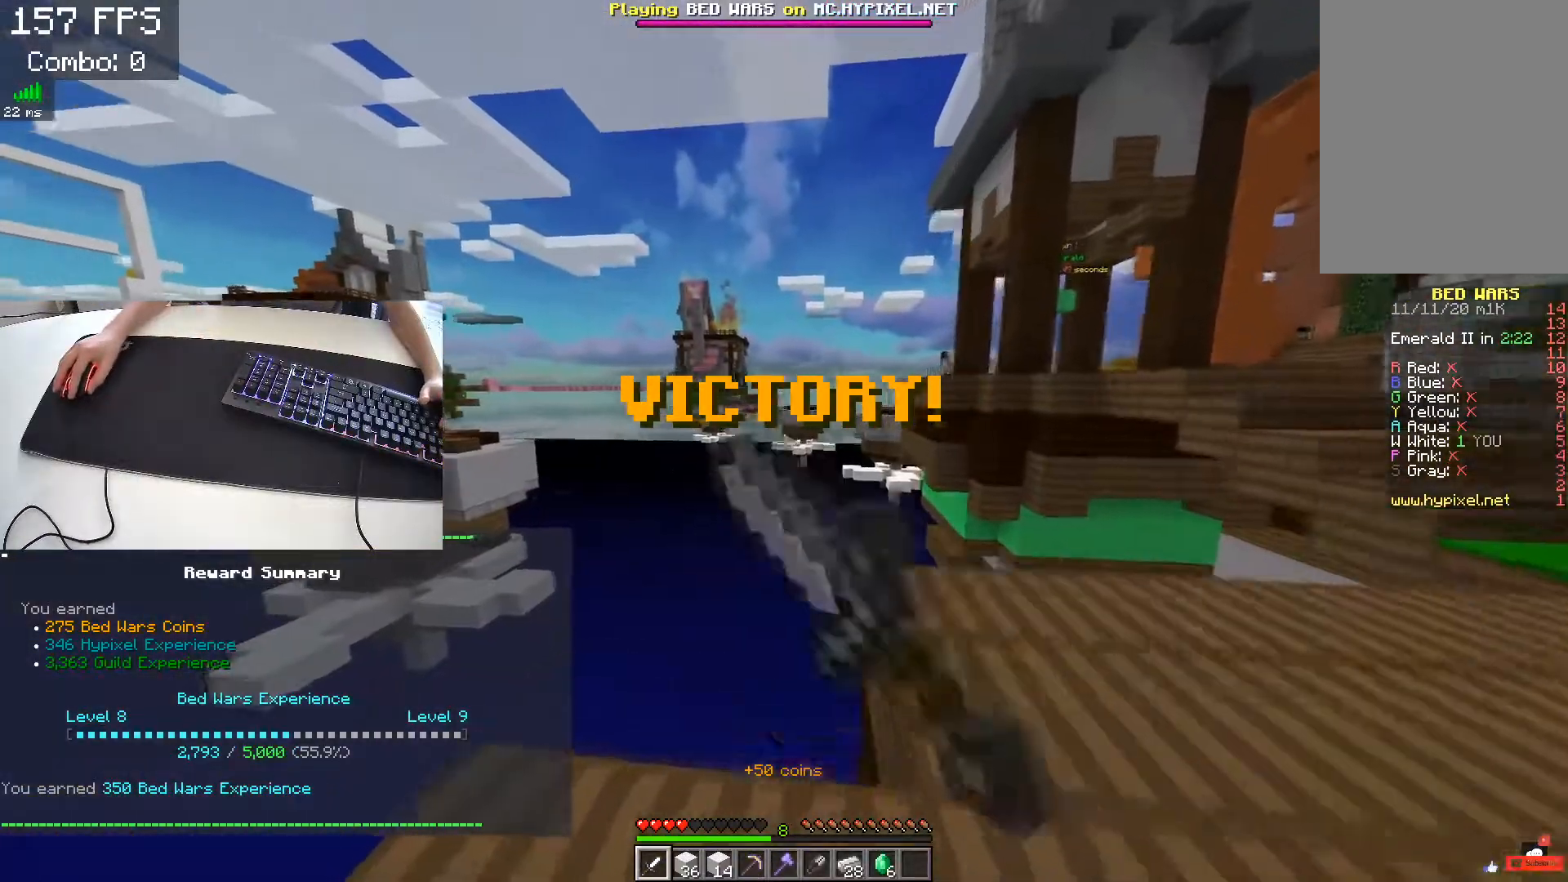
{"keys": ["space", "w"], "events": [[133, "space", "down"]]}
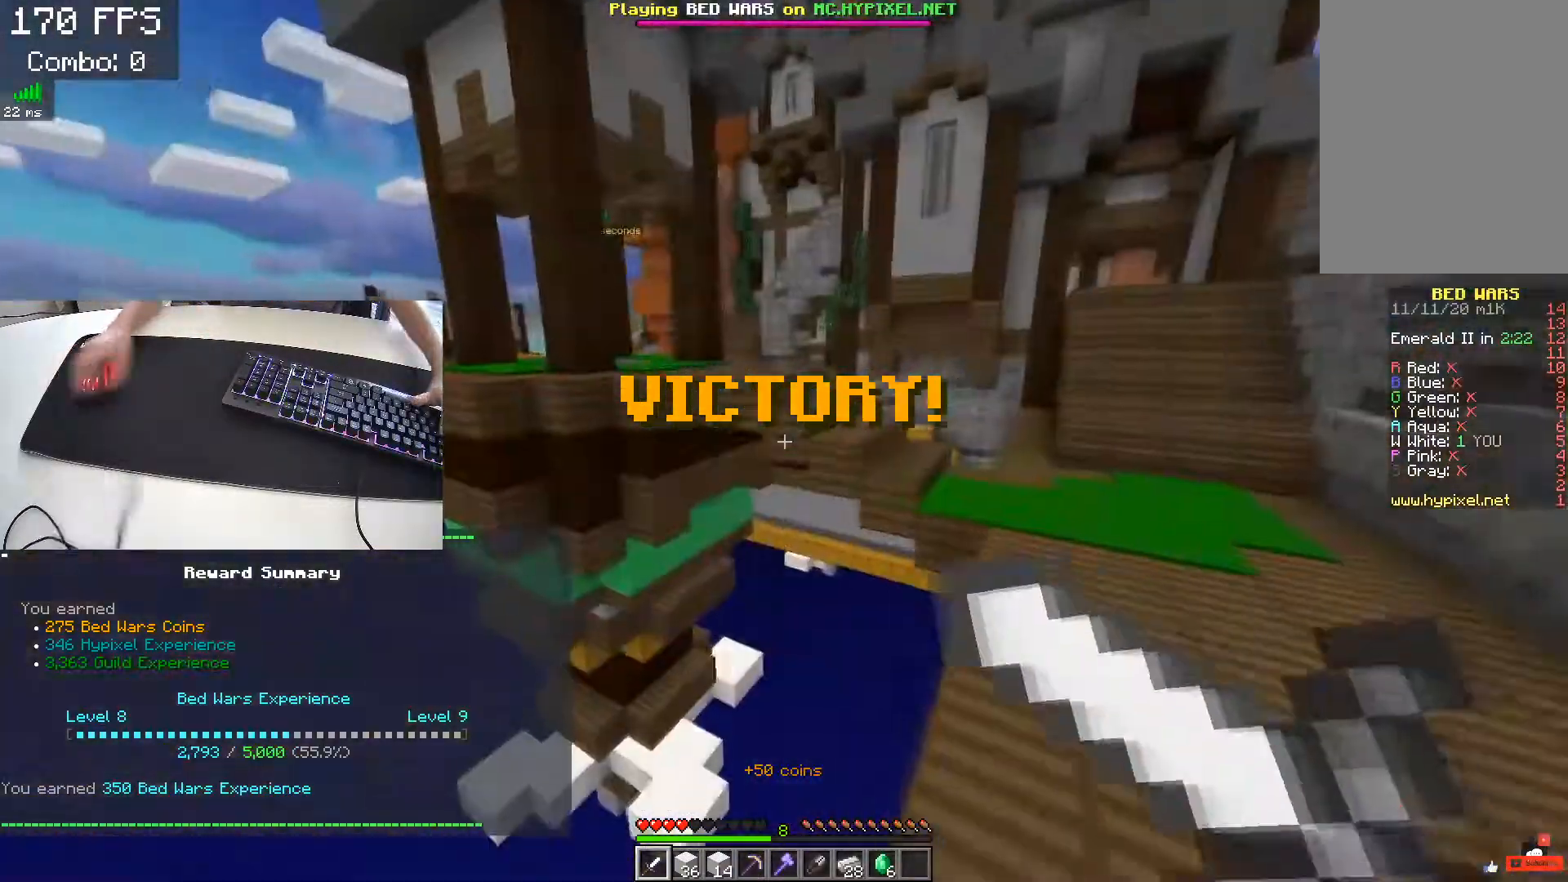
{"keys": ["space", "w"], "events": []}
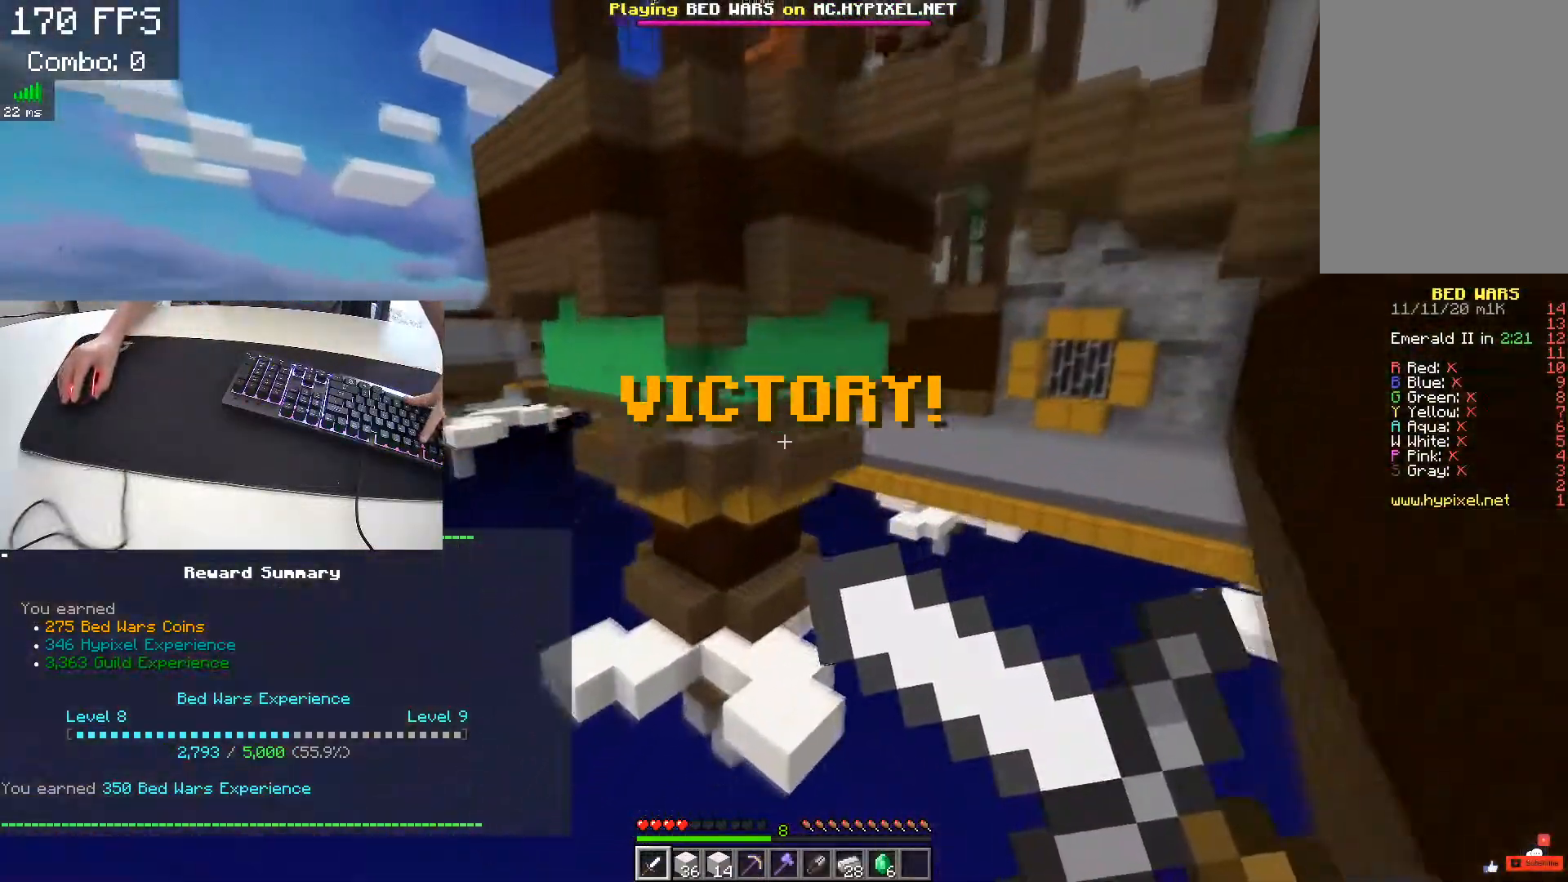
{"keys": ["space", "w"], "events": []}
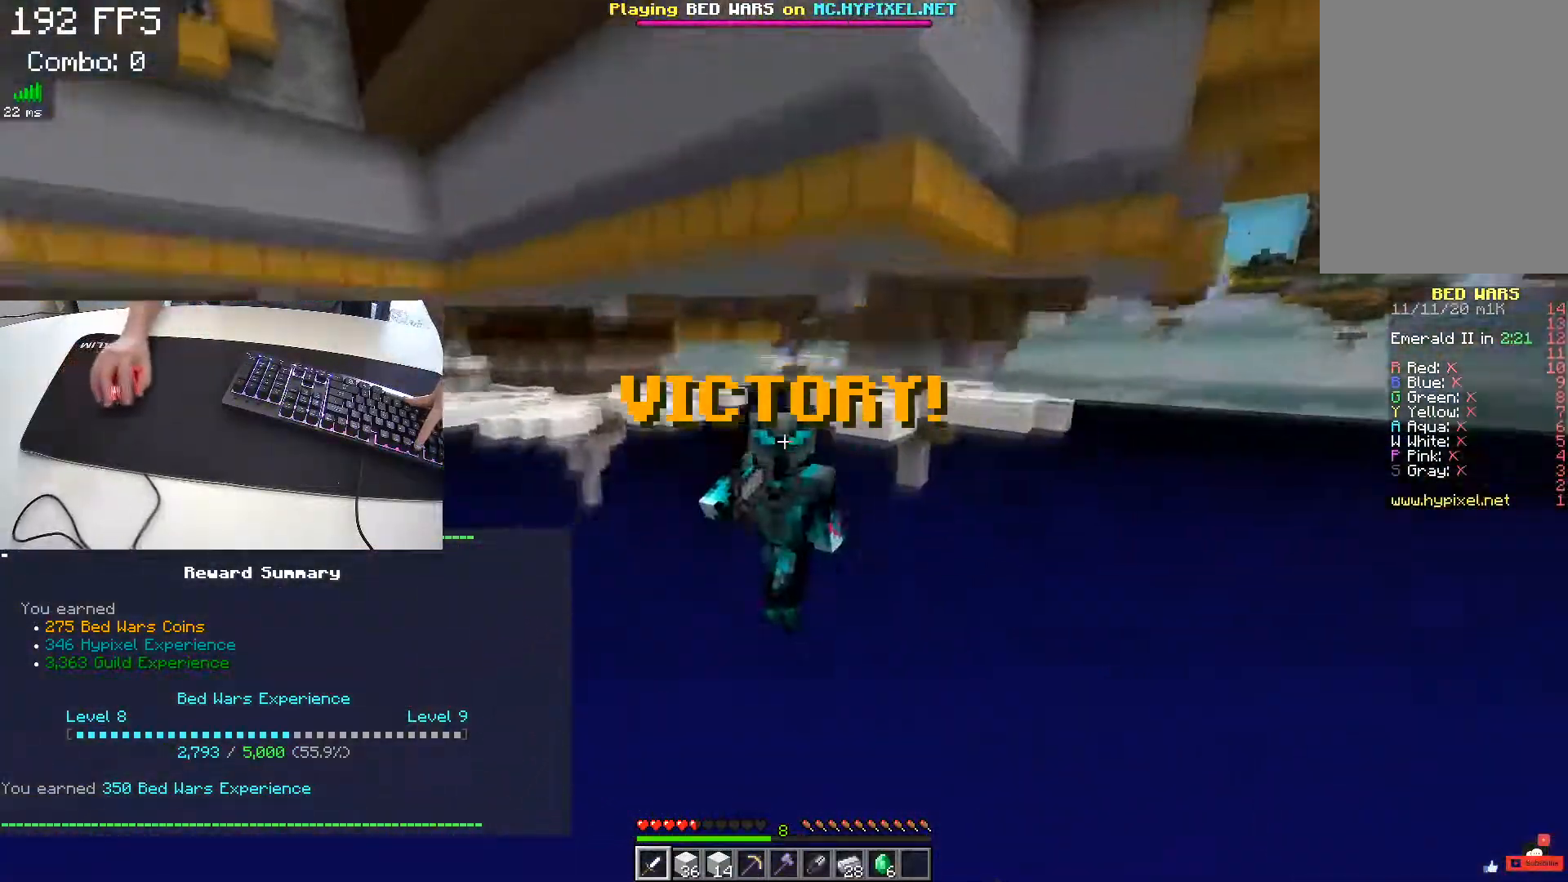
{"keys": ["space", "w"], "events": []}
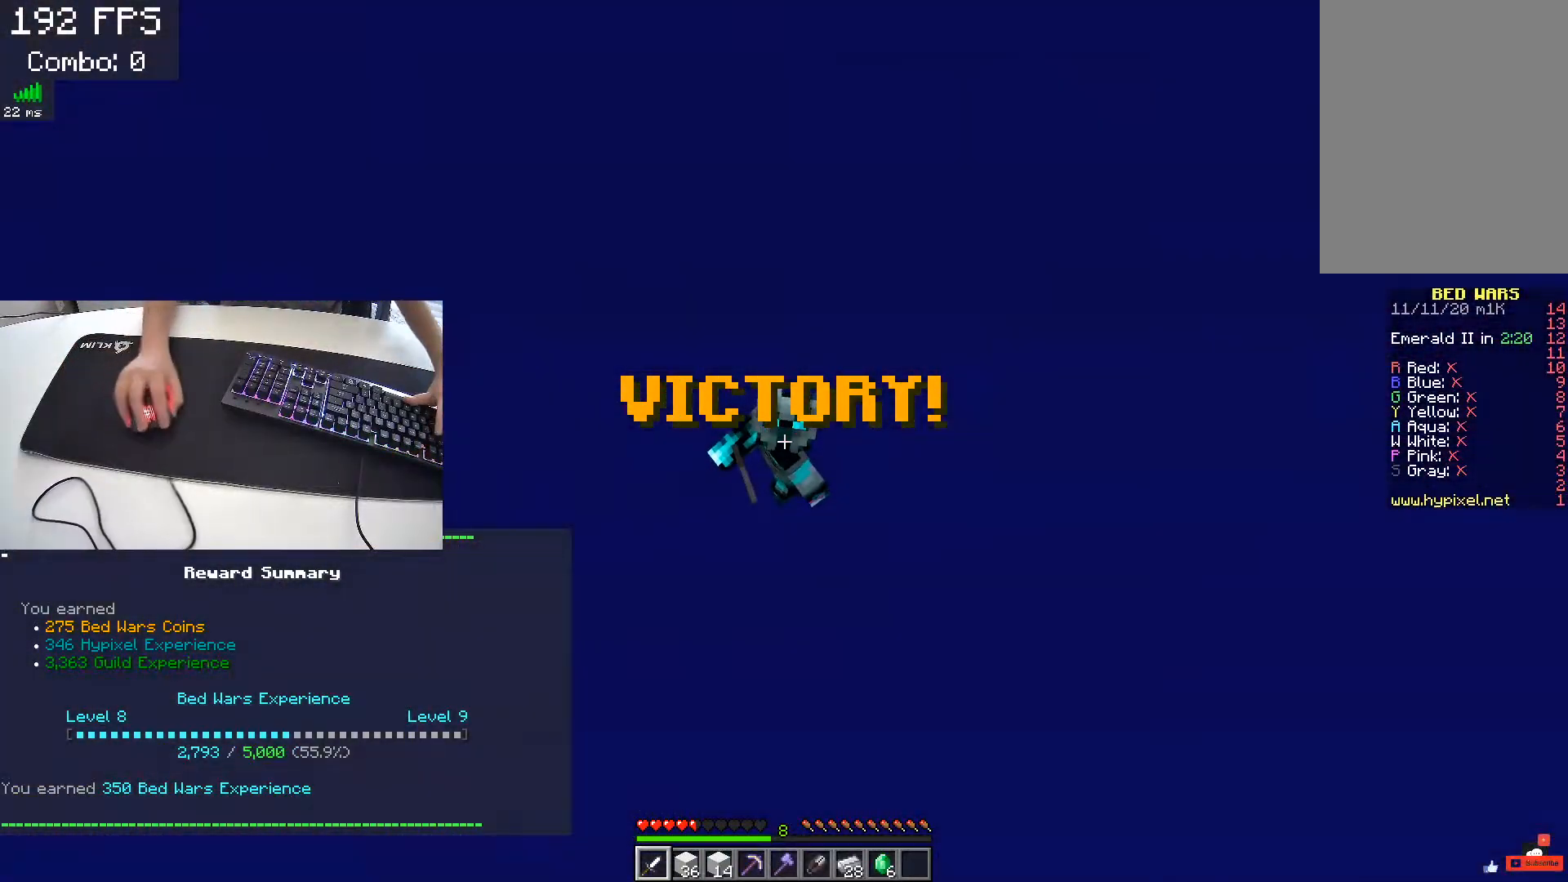
{"keys": ["space", "w"], "events": []}
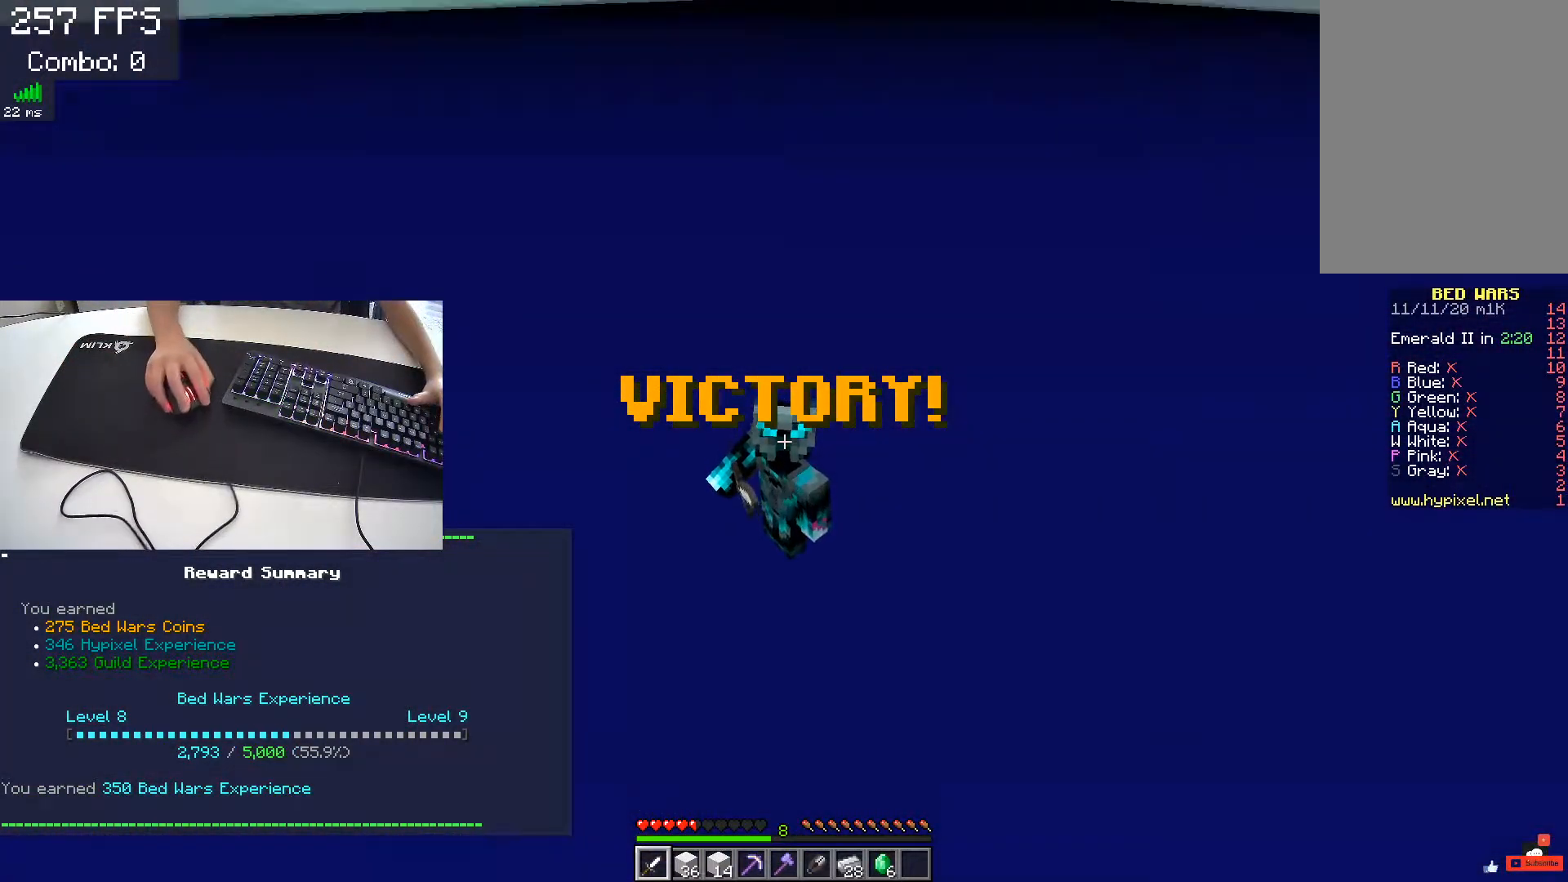
{"keys": ["space", "w"], "events": []}